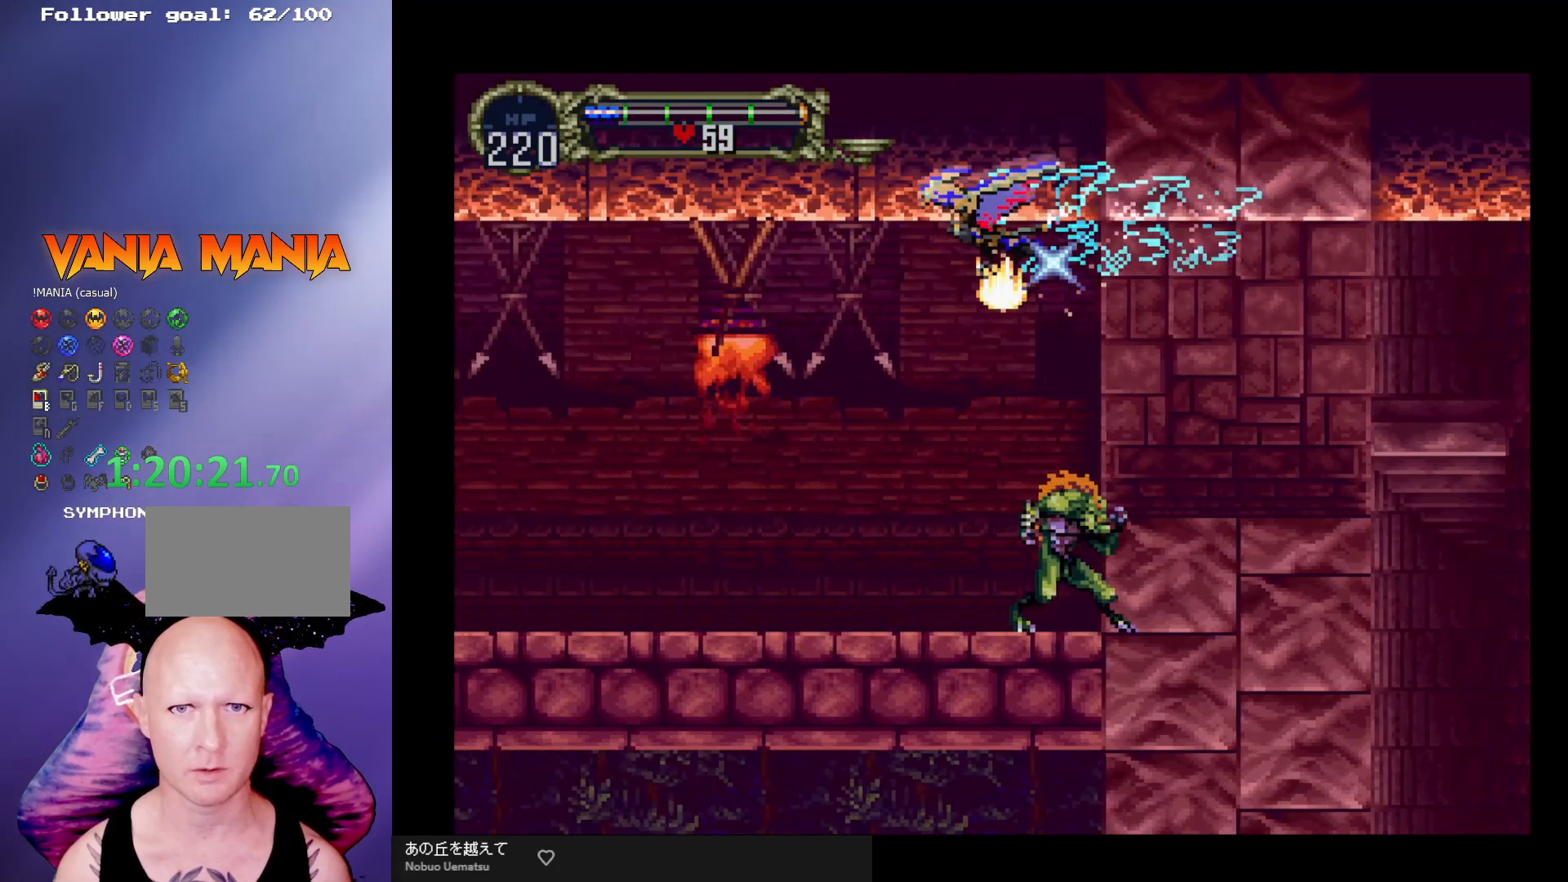
Gameplay with a controller (arcade stick); each line is a JSON object with the inputs held at the frame after it. "events" lists button and stick changes between this image and that frame as [ms after this image, input, new state], when the widget could be followed in between. Not read: L3 R3.
{"buttons": [], "left_stick": "center", "events": []}
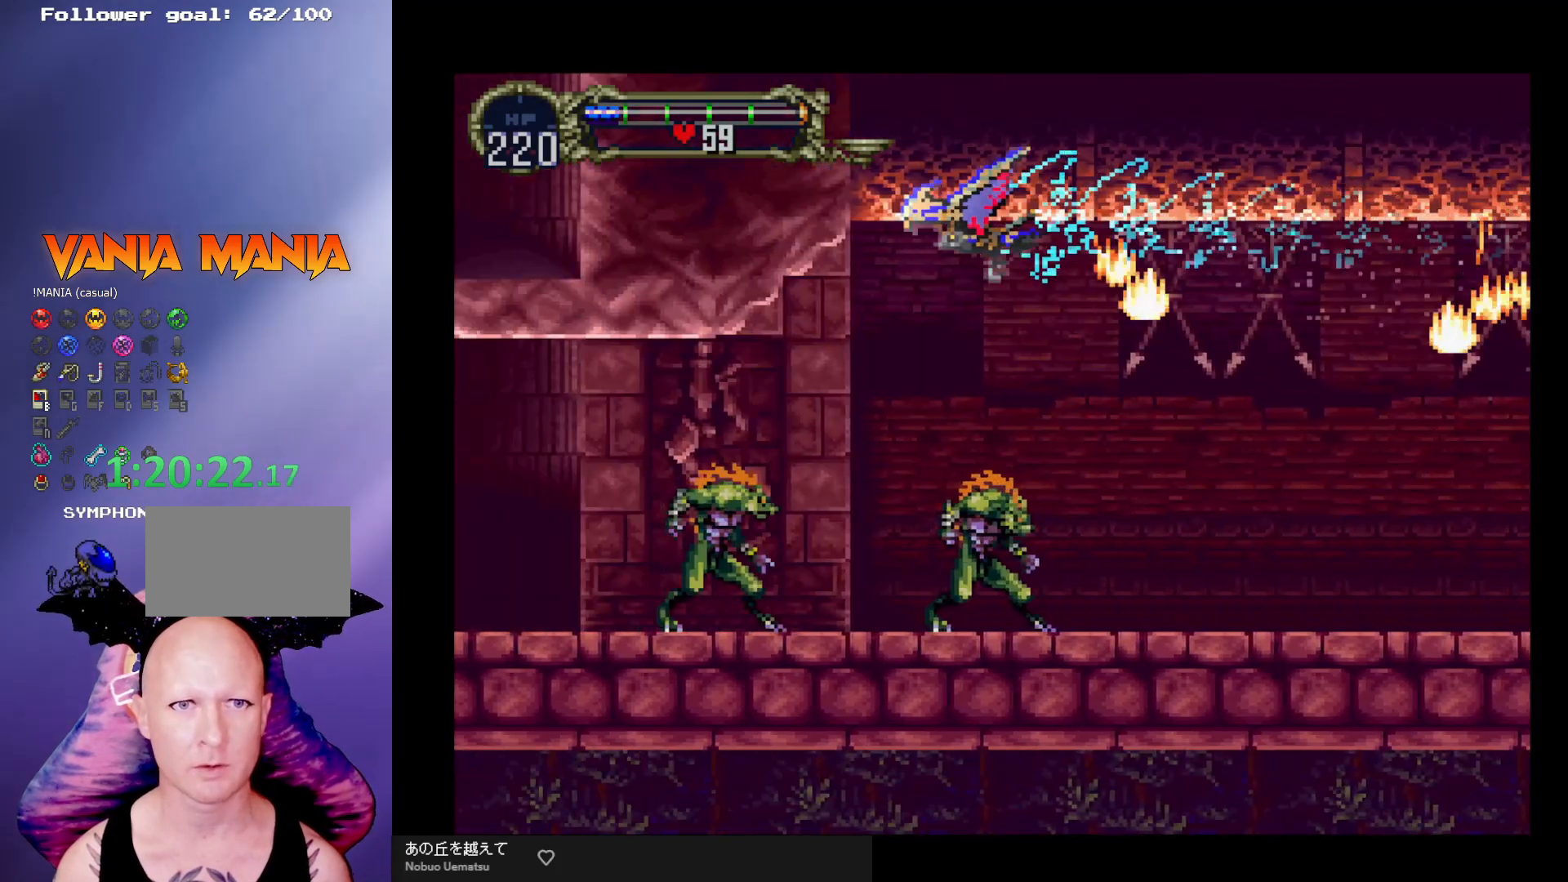
{"buttons": [], "left_stick": "right", "events": [[500, "left_stick", "right"]]}
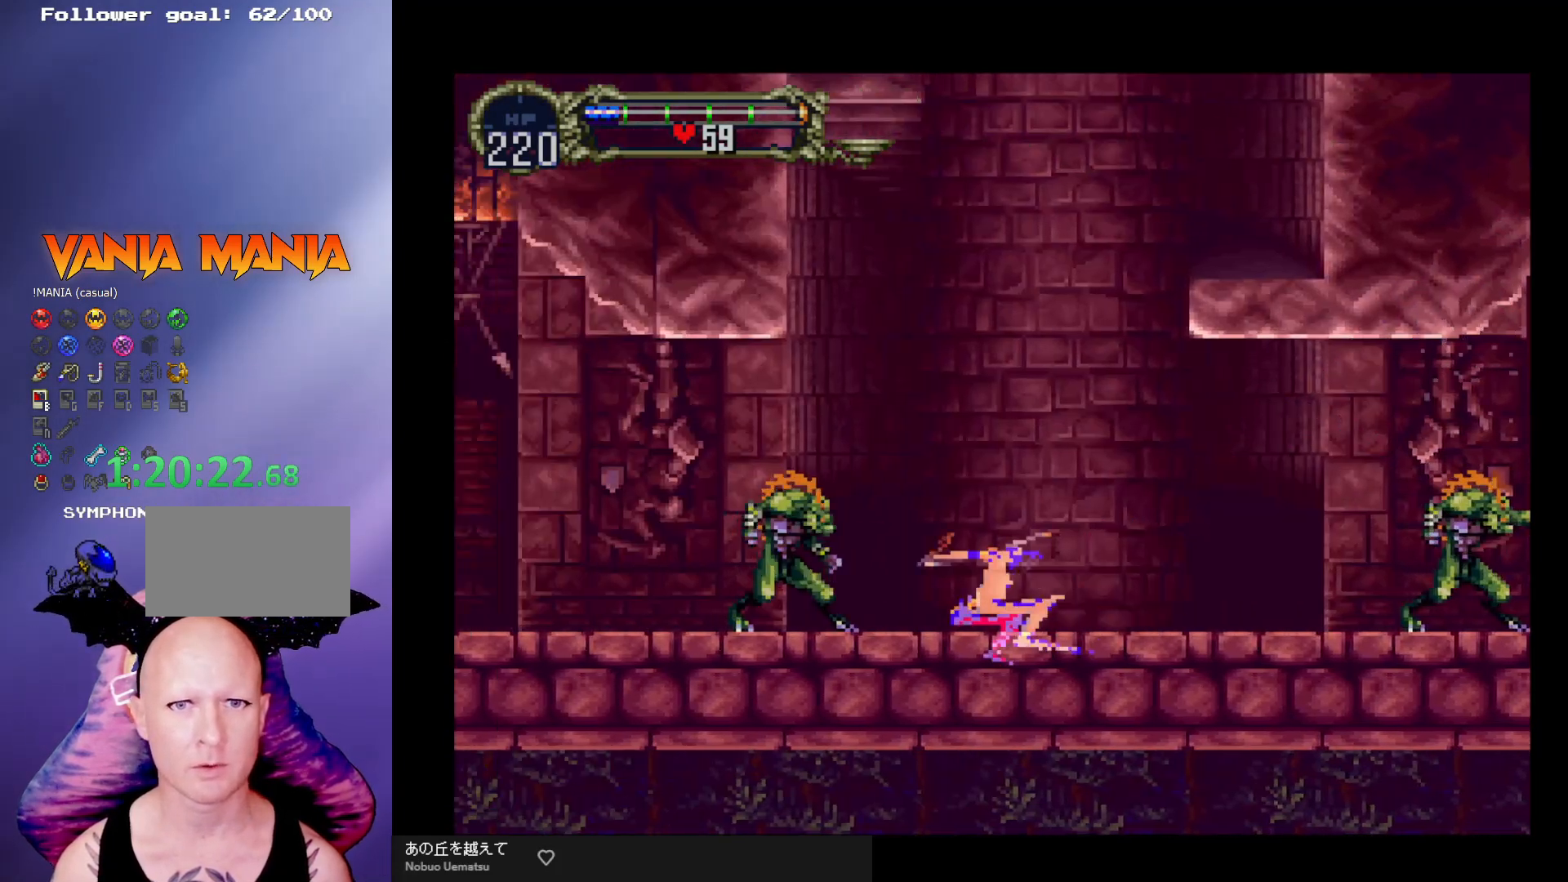
{"buttons": [], "left_stick": "center", "events": [[200, "A", "down"], [233, "X", "down"], [333, "A", "up"], [333, "X", "up"], [467, "left_stick", "center"]]}
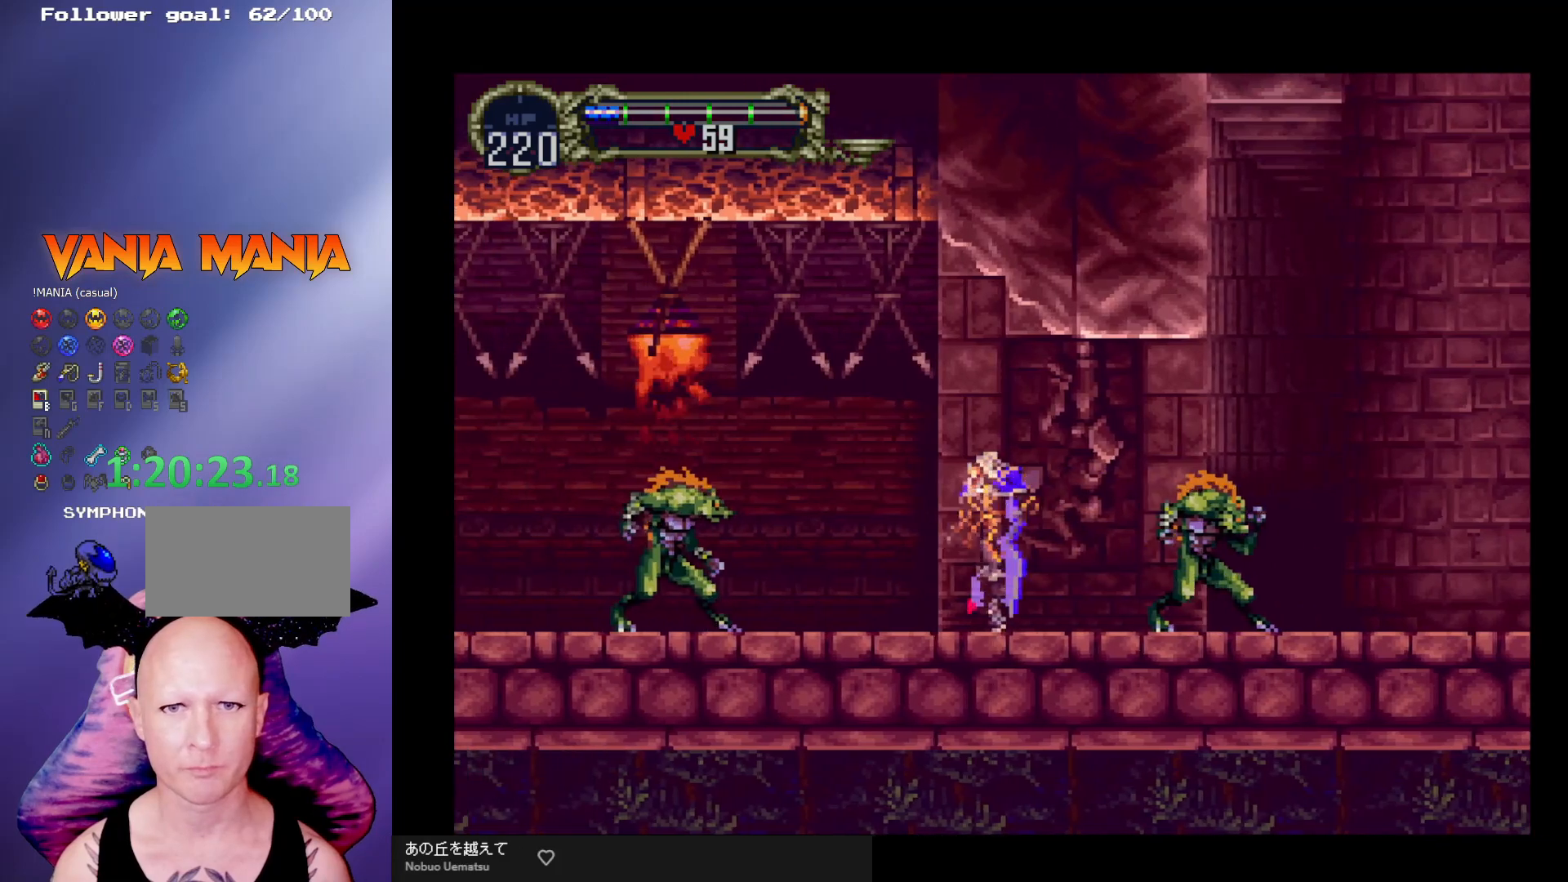
{"buttons": [], "left_stick": "down-right", "events": [[100, "left_stick", "right"], [400, "left_stick", "down-right"], [433, "X", "down"], [500, "X", "up"]]}
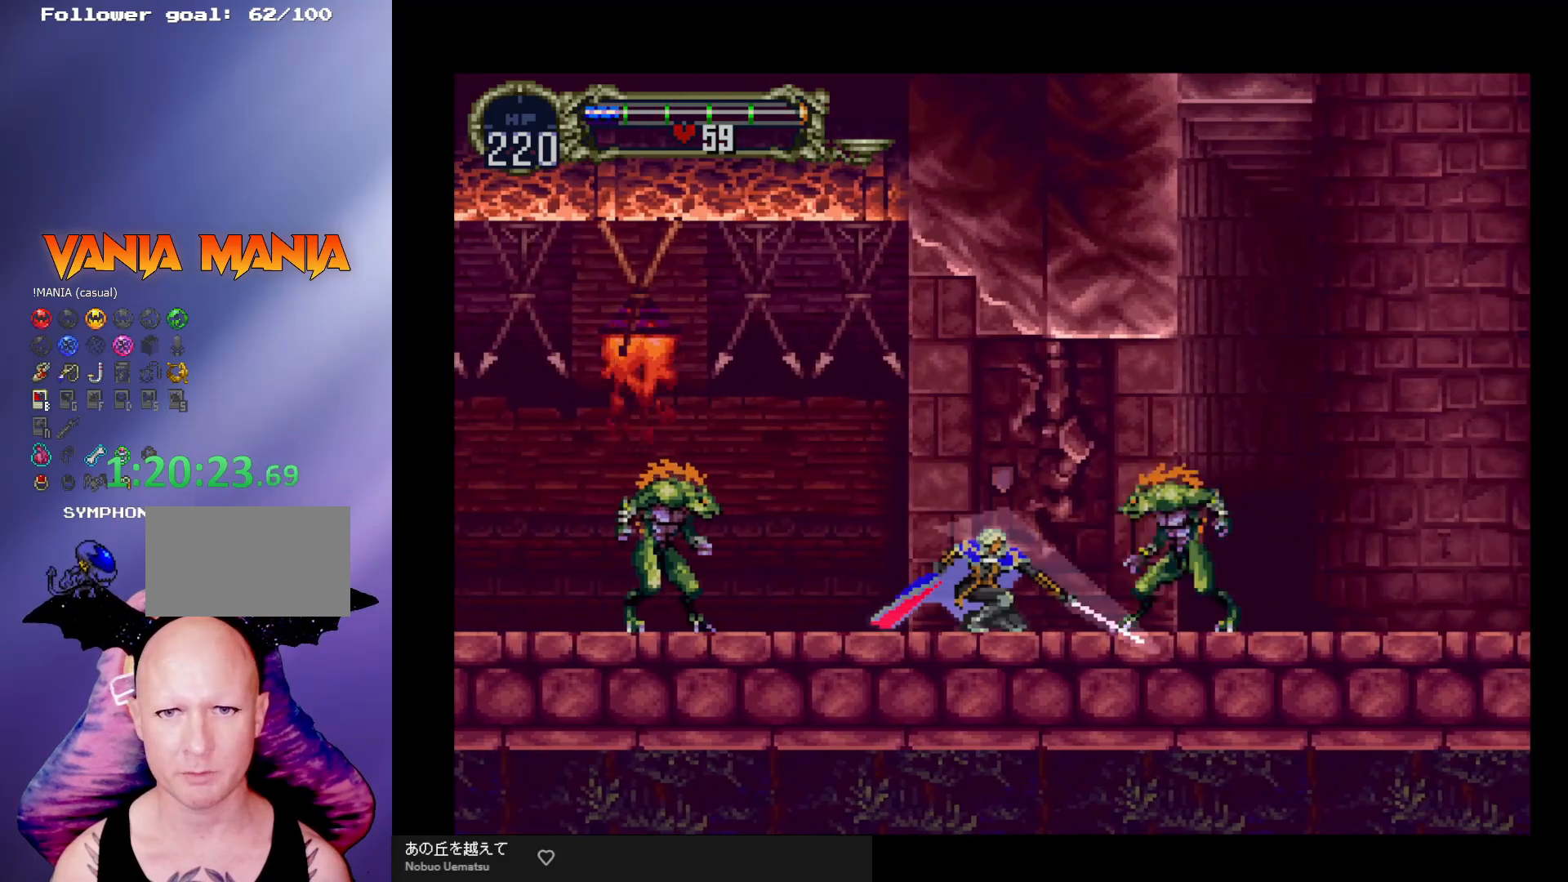
{"buttons": [], "left_stick": "down-right", "events": [[133, "X", "down"], [167, "X", "up"], [167, "left_stick", "right"], [233, "X", "down"], [333, "X", "up"], [367, "X", "down"], [433, "left_stick", "down-right"], [467, "X", "up"]]}
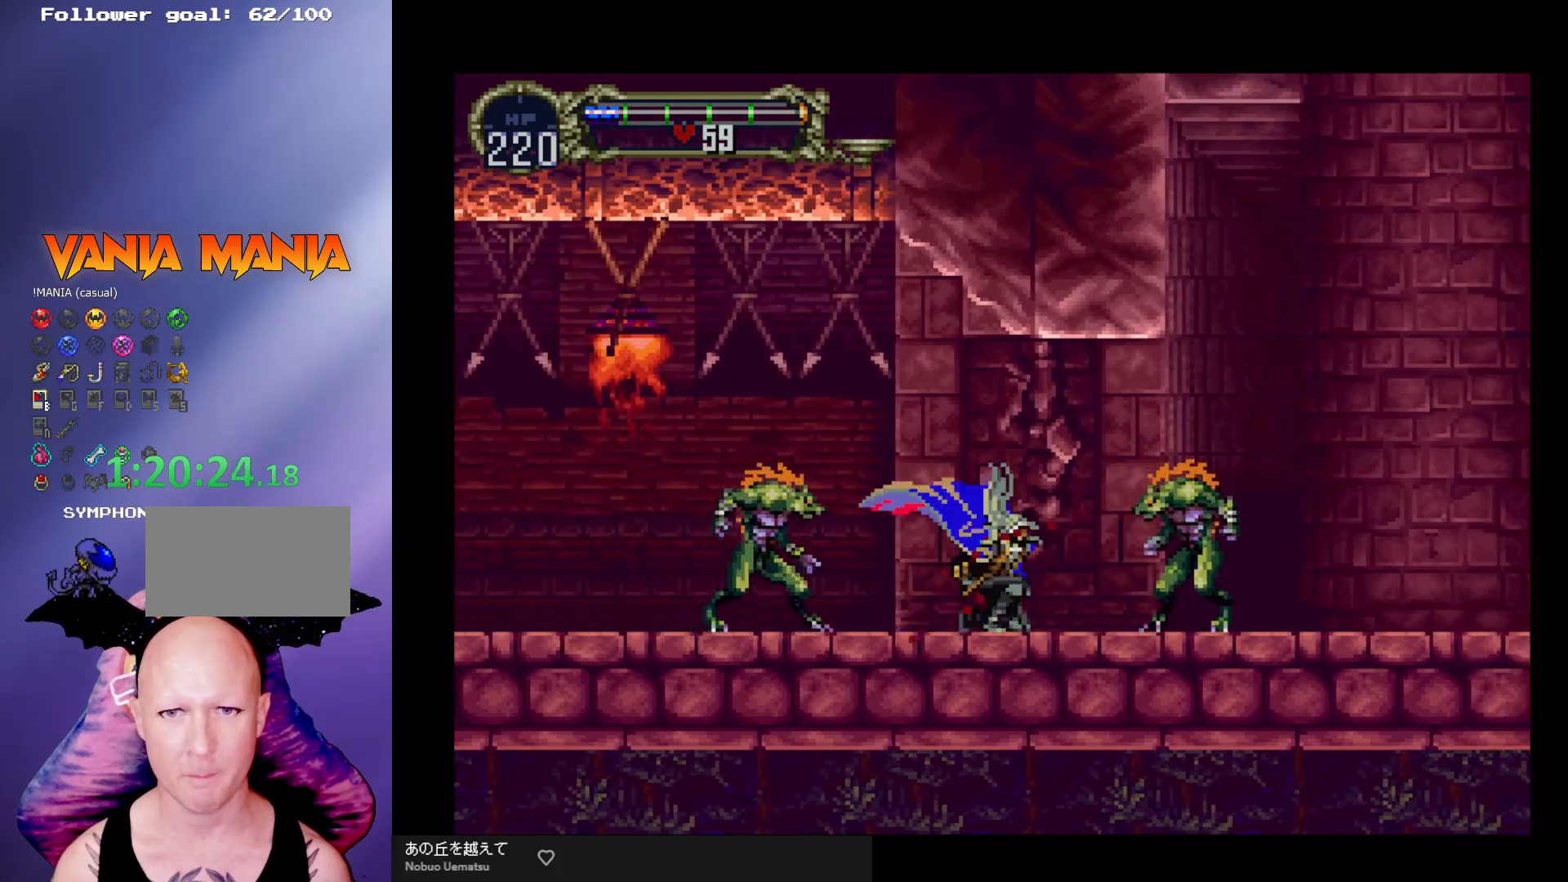
{"buttons": [], "left_stick": "right", "events": [[33, "X", "down"], [33, "left_stick", "right"], [100, "X", "up"]]}
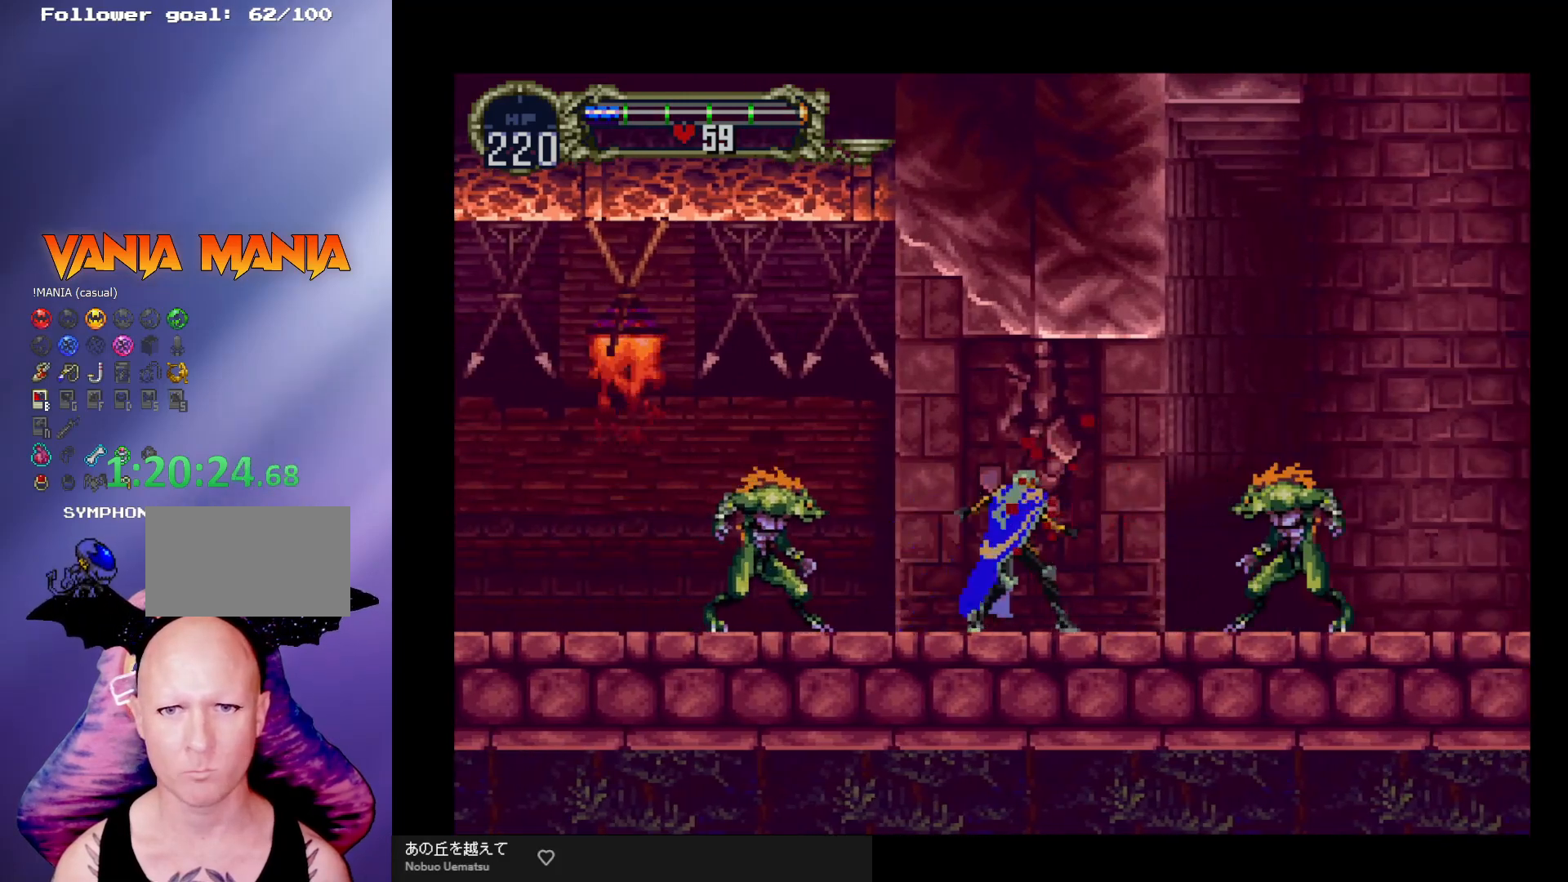
{"buttons": [], "left_stick": "right", "events": [[333, "X", "down"], [400, "X", "up"]]}
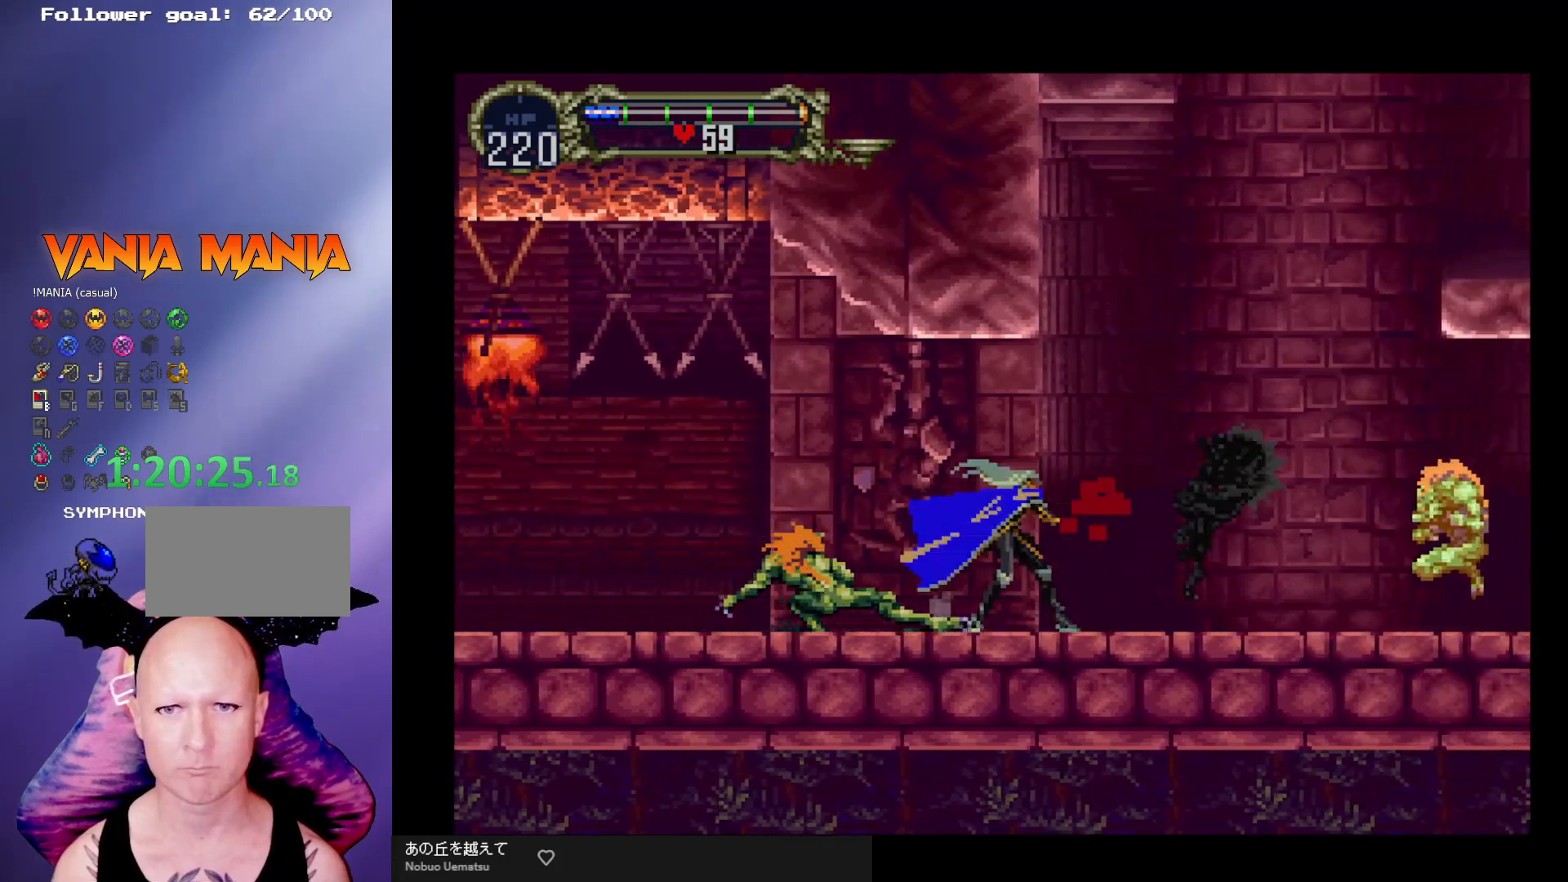
{"buttons": [], "left_stick": "right", "events": []}
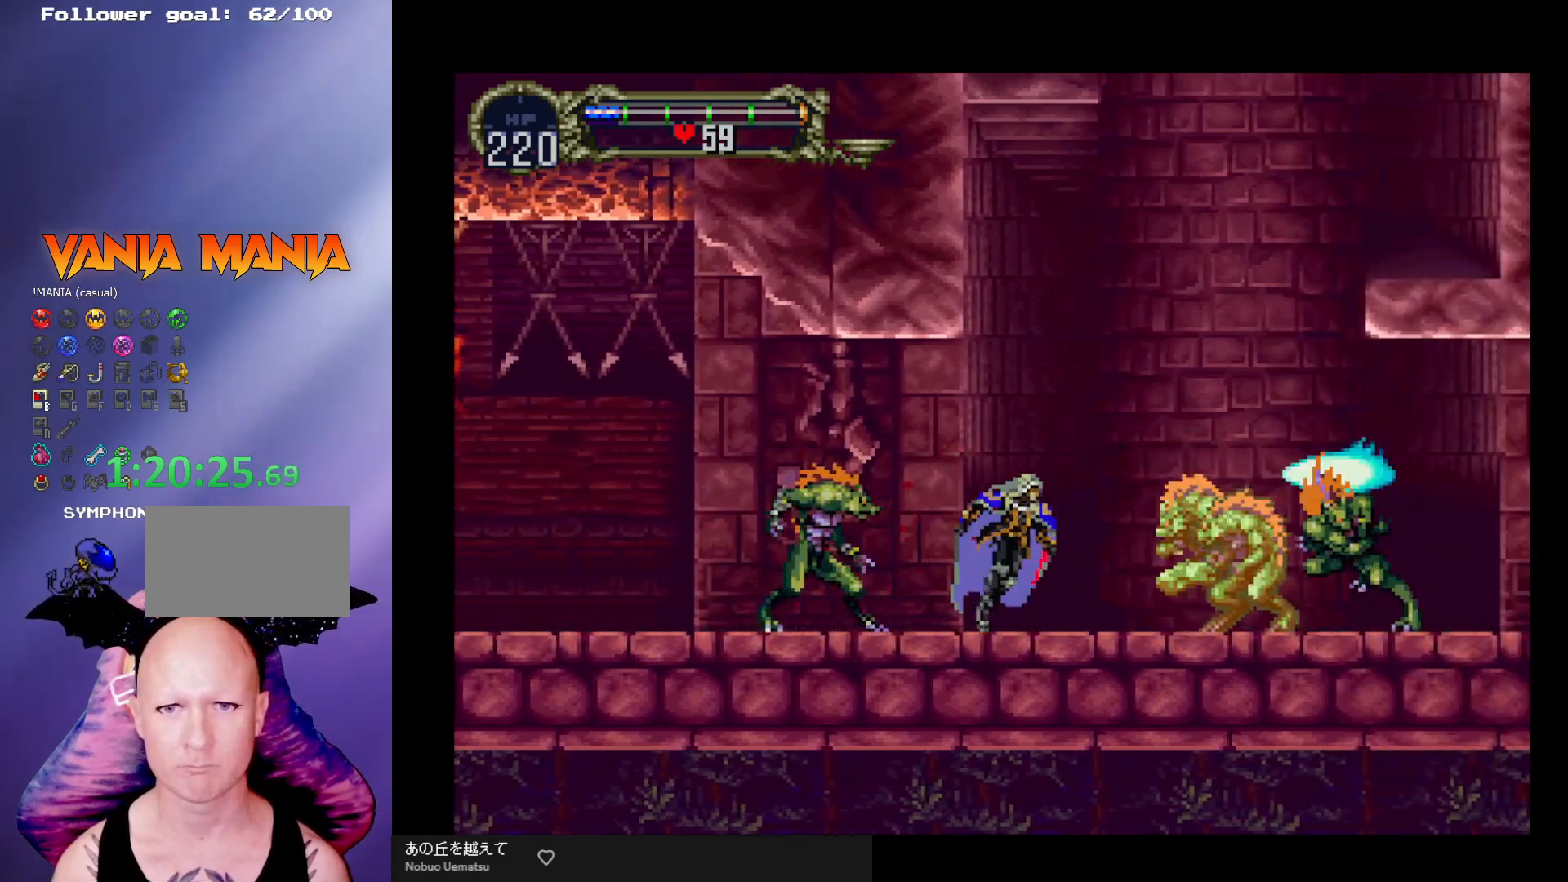
{"buttons": [], "left_stick": "right", "events": [[33, "A", "down"], [133, "left_stick", "center"], [433, "left_stick", "right"], [500, "A", "up"]]}
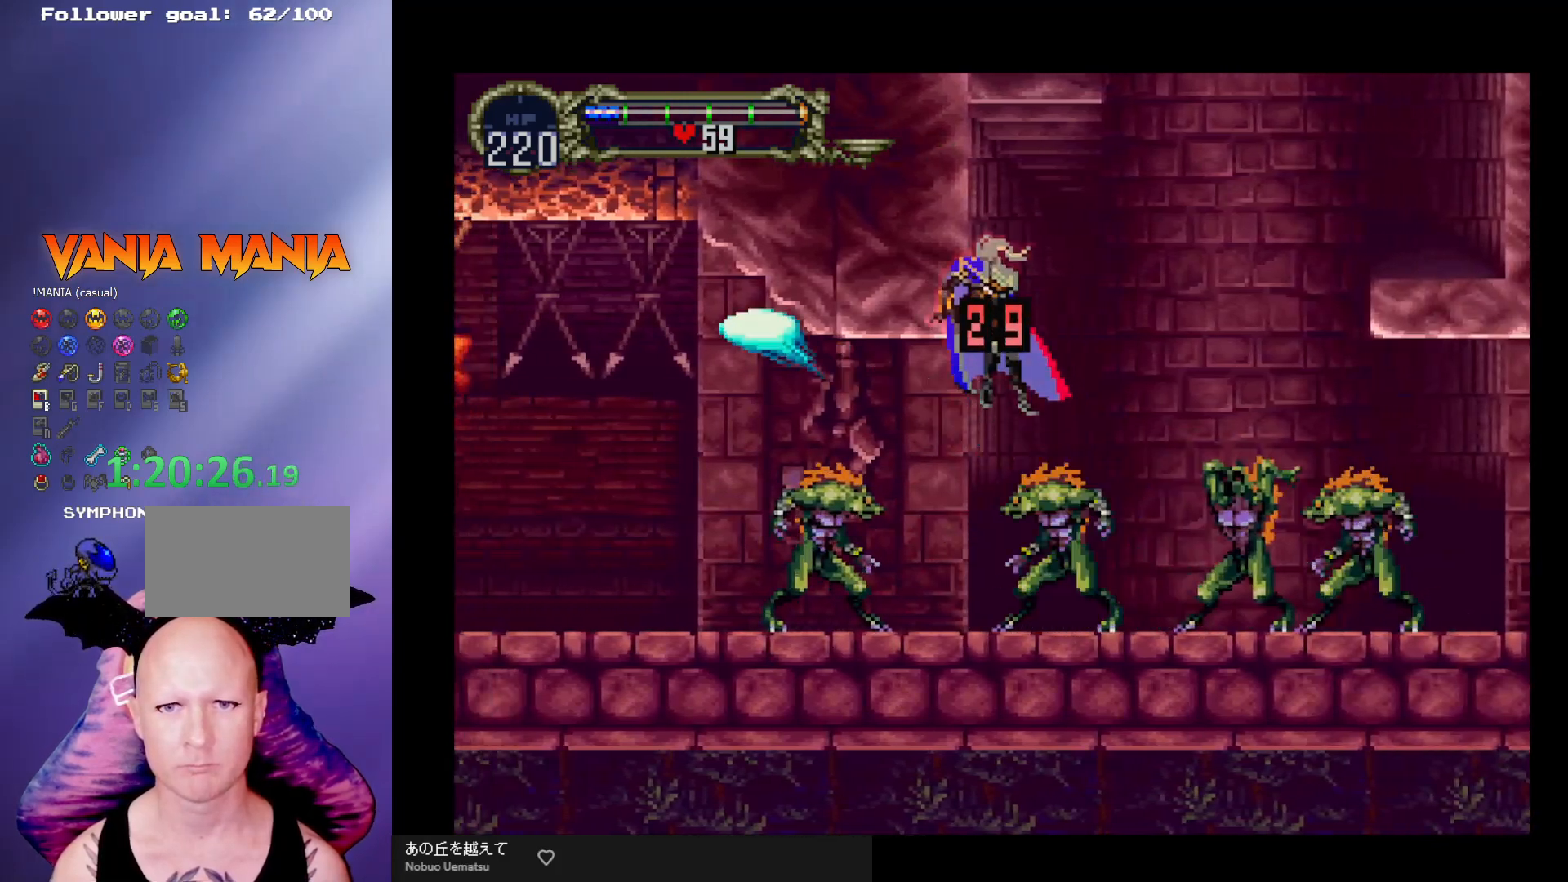
{"buttons": [], "left_stick": "right", "events": []}
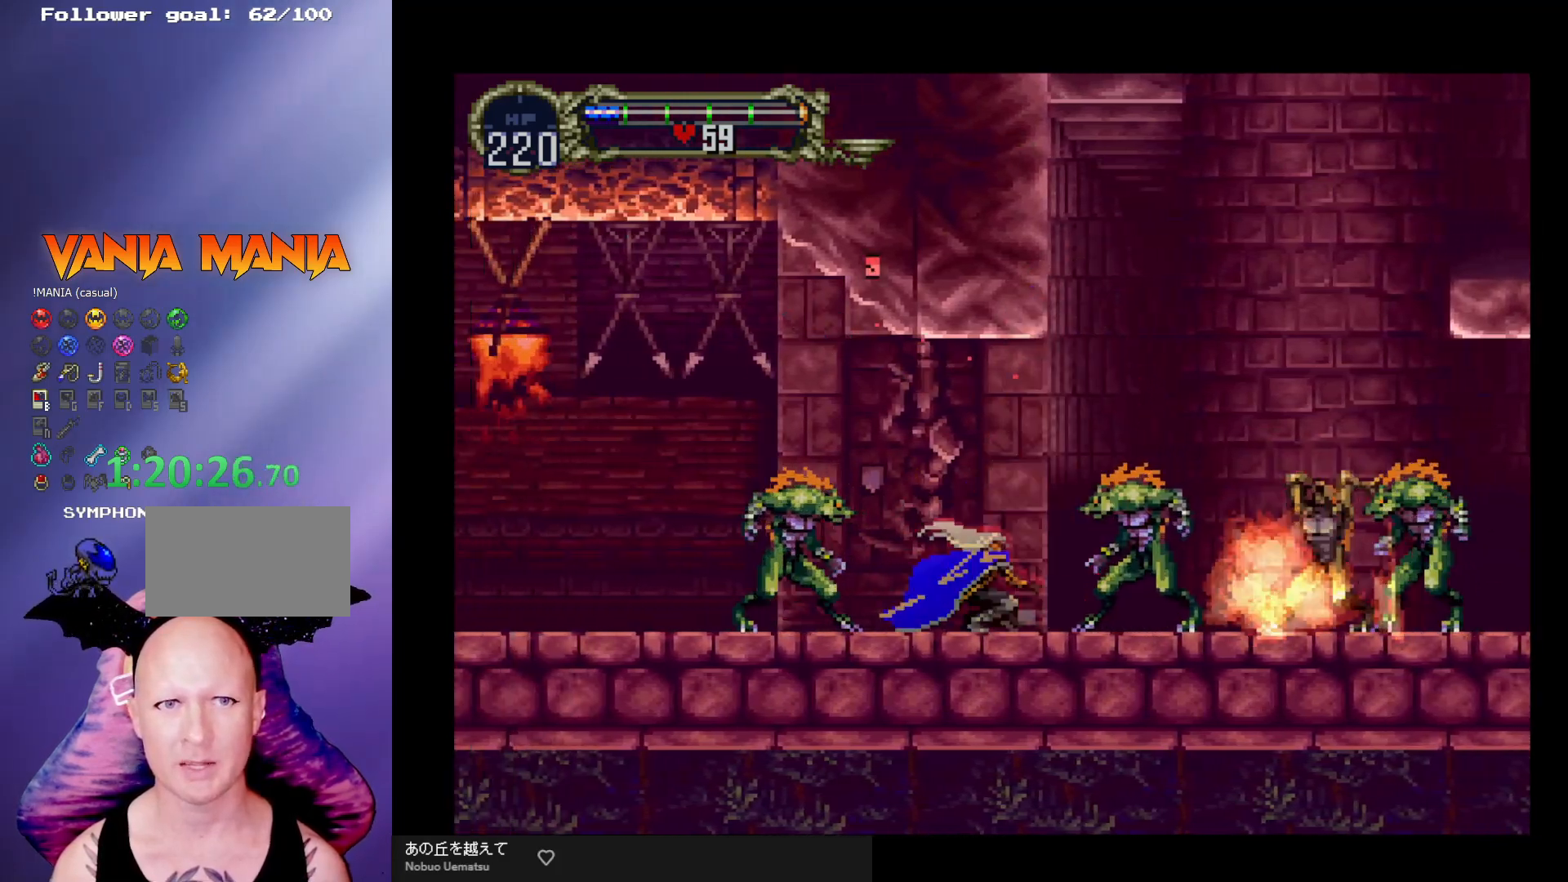
{"buttons": [], "left_stick": "left", "events": [[33, "left_stick", "center"], [233, "left_stick", "right"], [367, "left_stick", "center"], [433, "left_stick", "left"]]}
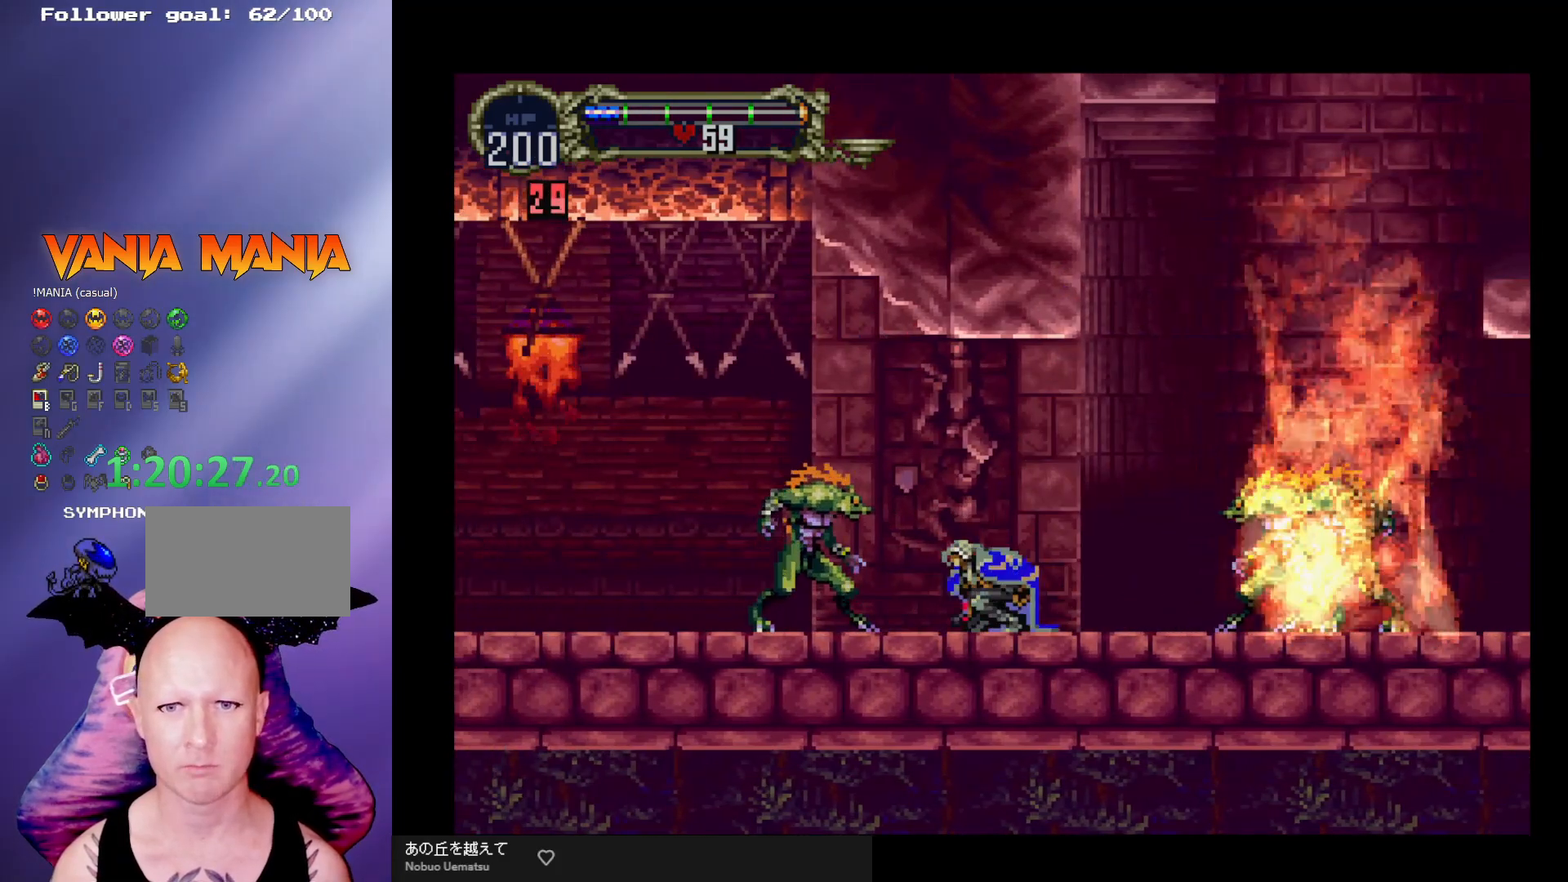
{"buttons": [], "left_stick": "right", "events": [[33, "left_stick", "center"], [100, "left_stick", "right"], [267, "left_stick", "left"], [367, "left_stick", "down-right"], [433, "left_stick", "right"]]}
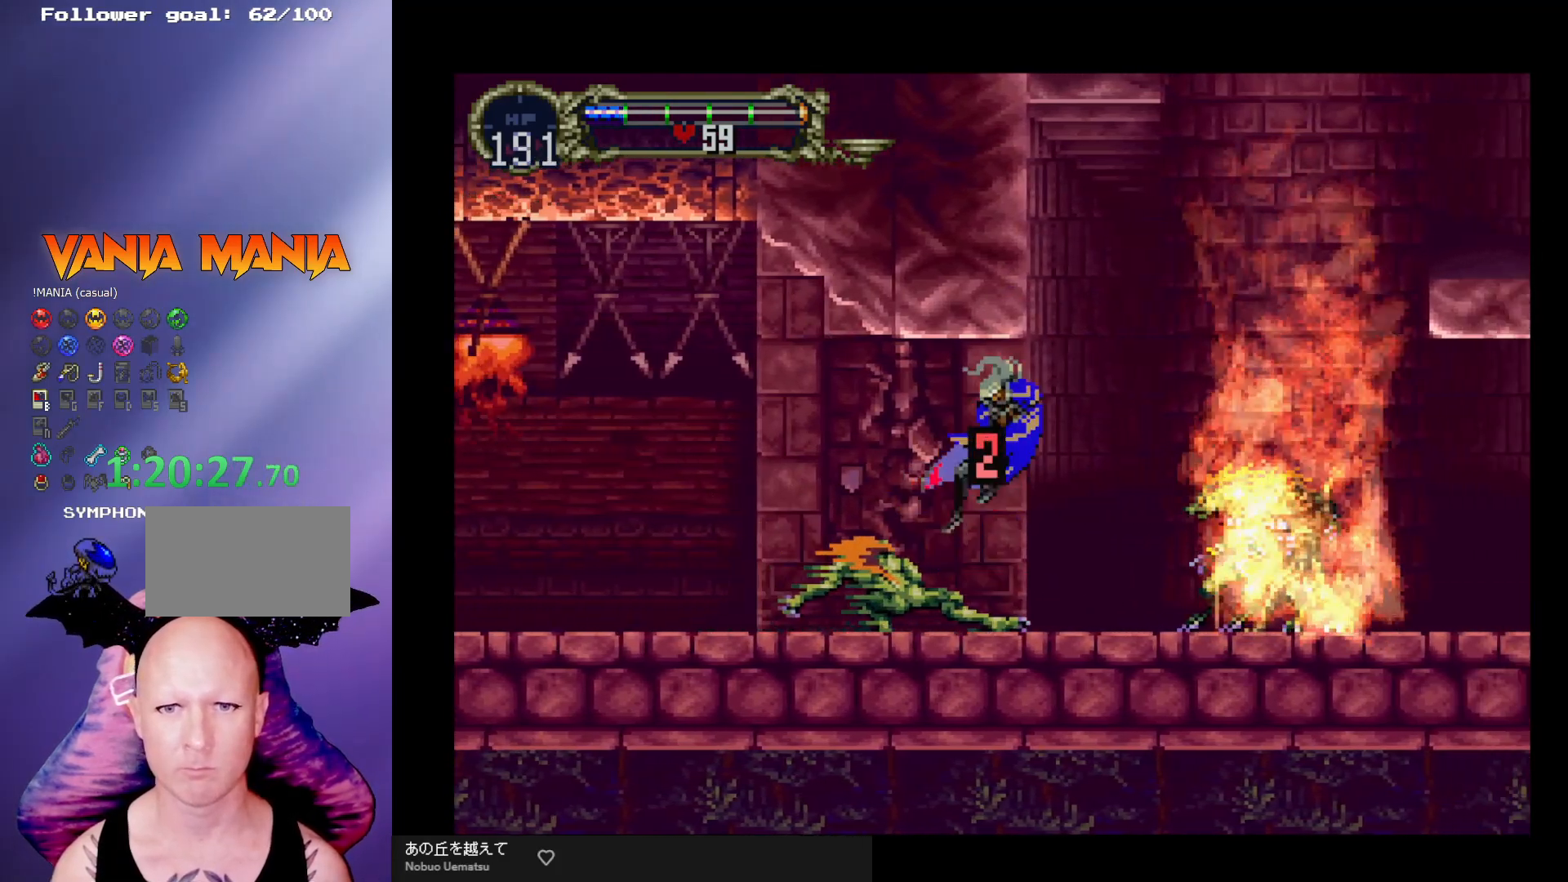
{"buttons": [], "left_stick": "center", "events": [[33, "left_stick", "down-left"], [100, "X", "down"], [100, "left_stick", "center"], [200, "X", "up"]]}
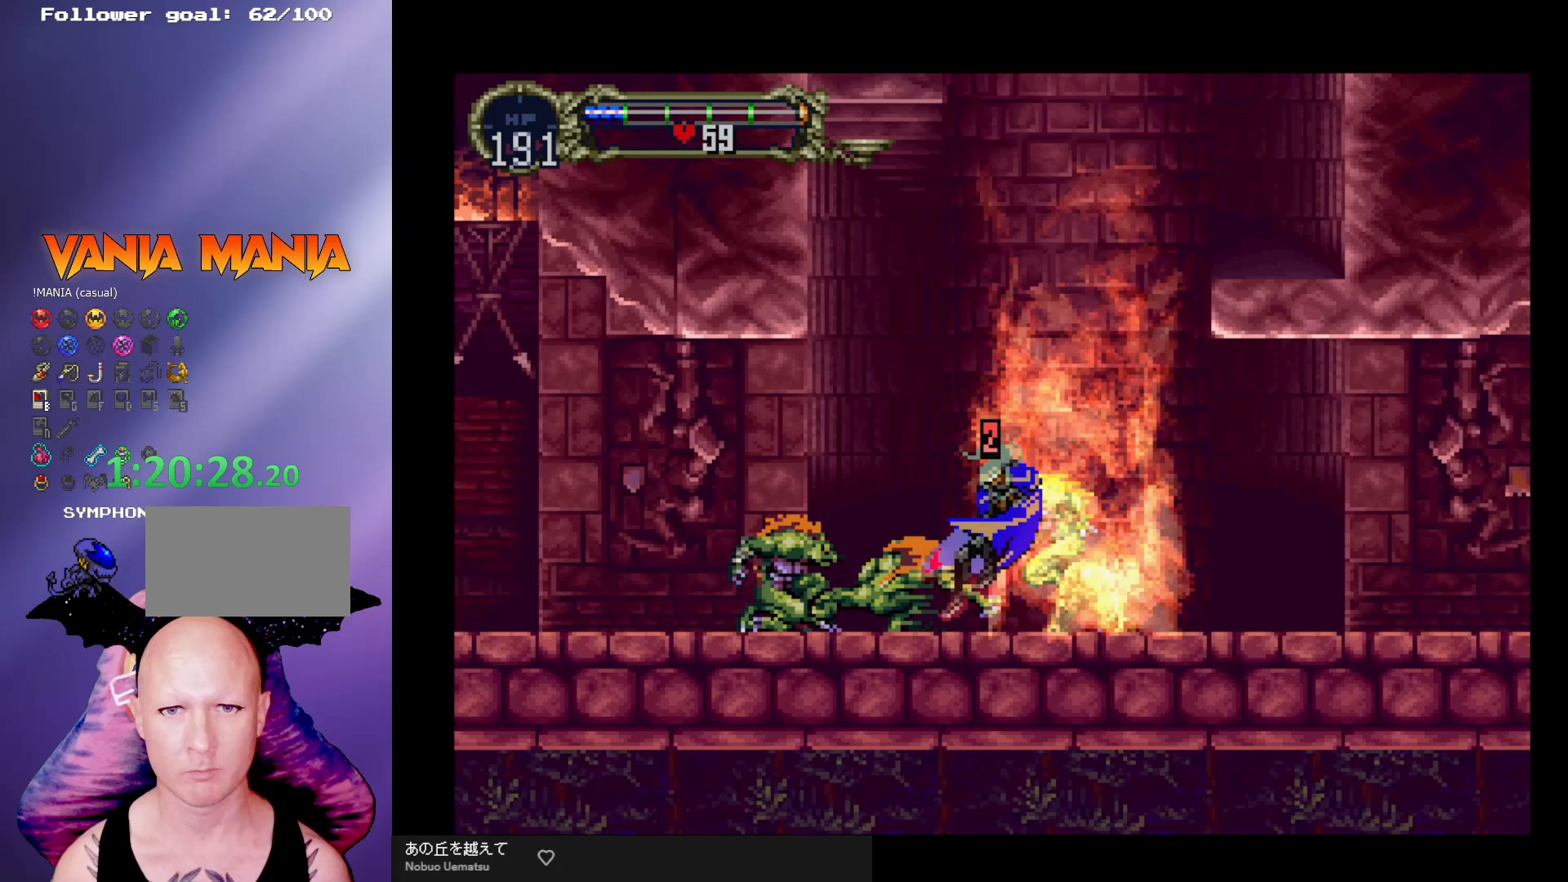
{"buttons": ["A"], "left_stick": "center", "events": [[200, "A", "down"]]}
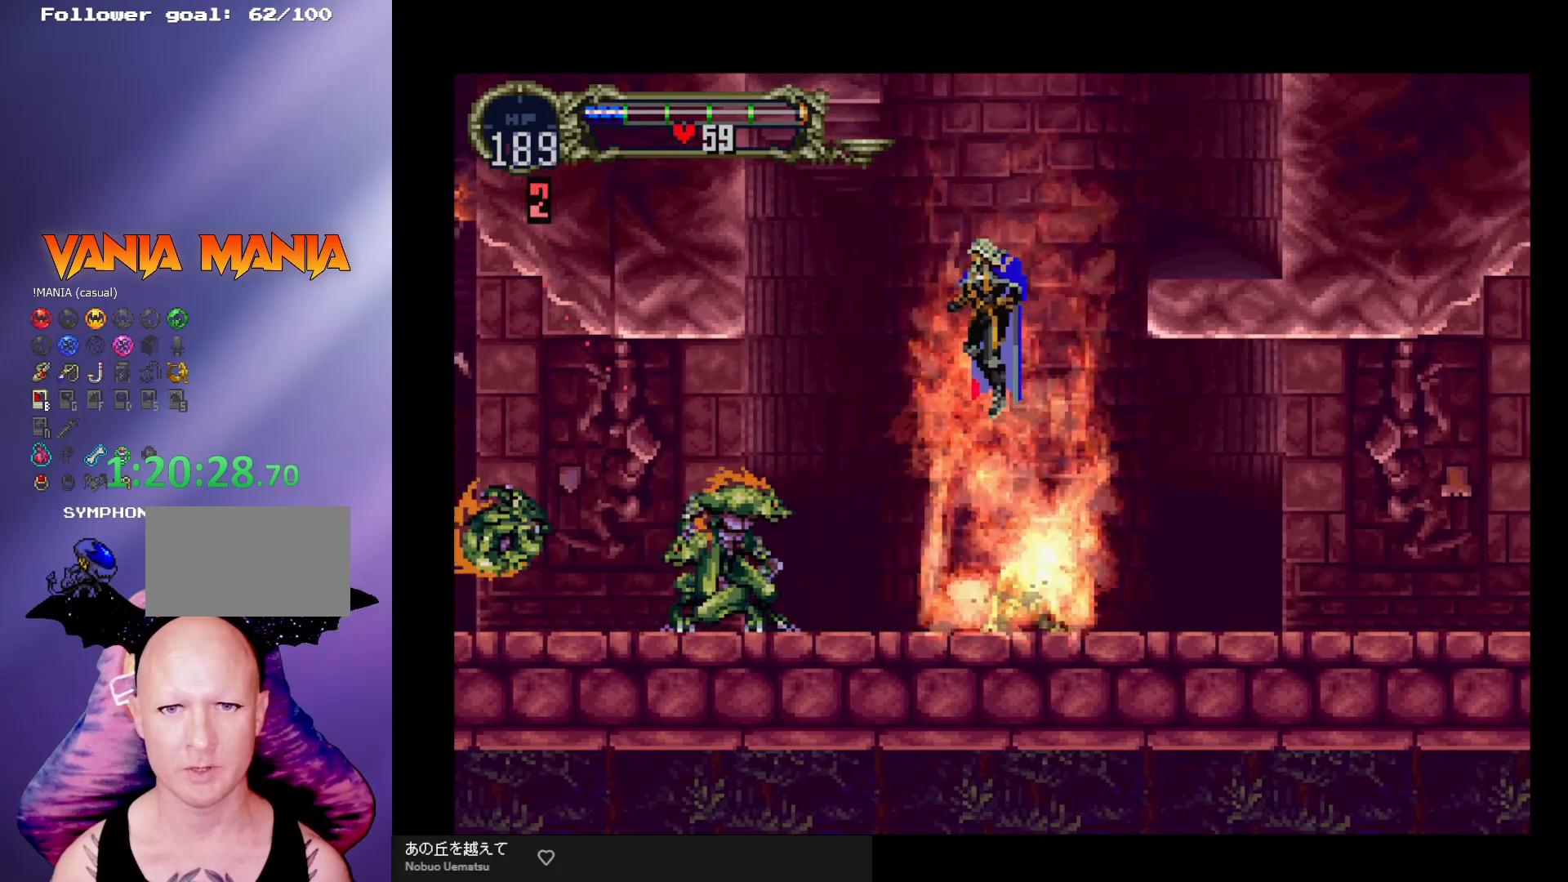
{"buttons": [], "left_stick": "right", "events": [[133, "left_stick", "right"], [167, "A", "up"], [233, "A", "down"], [367, "A", "up"]]}
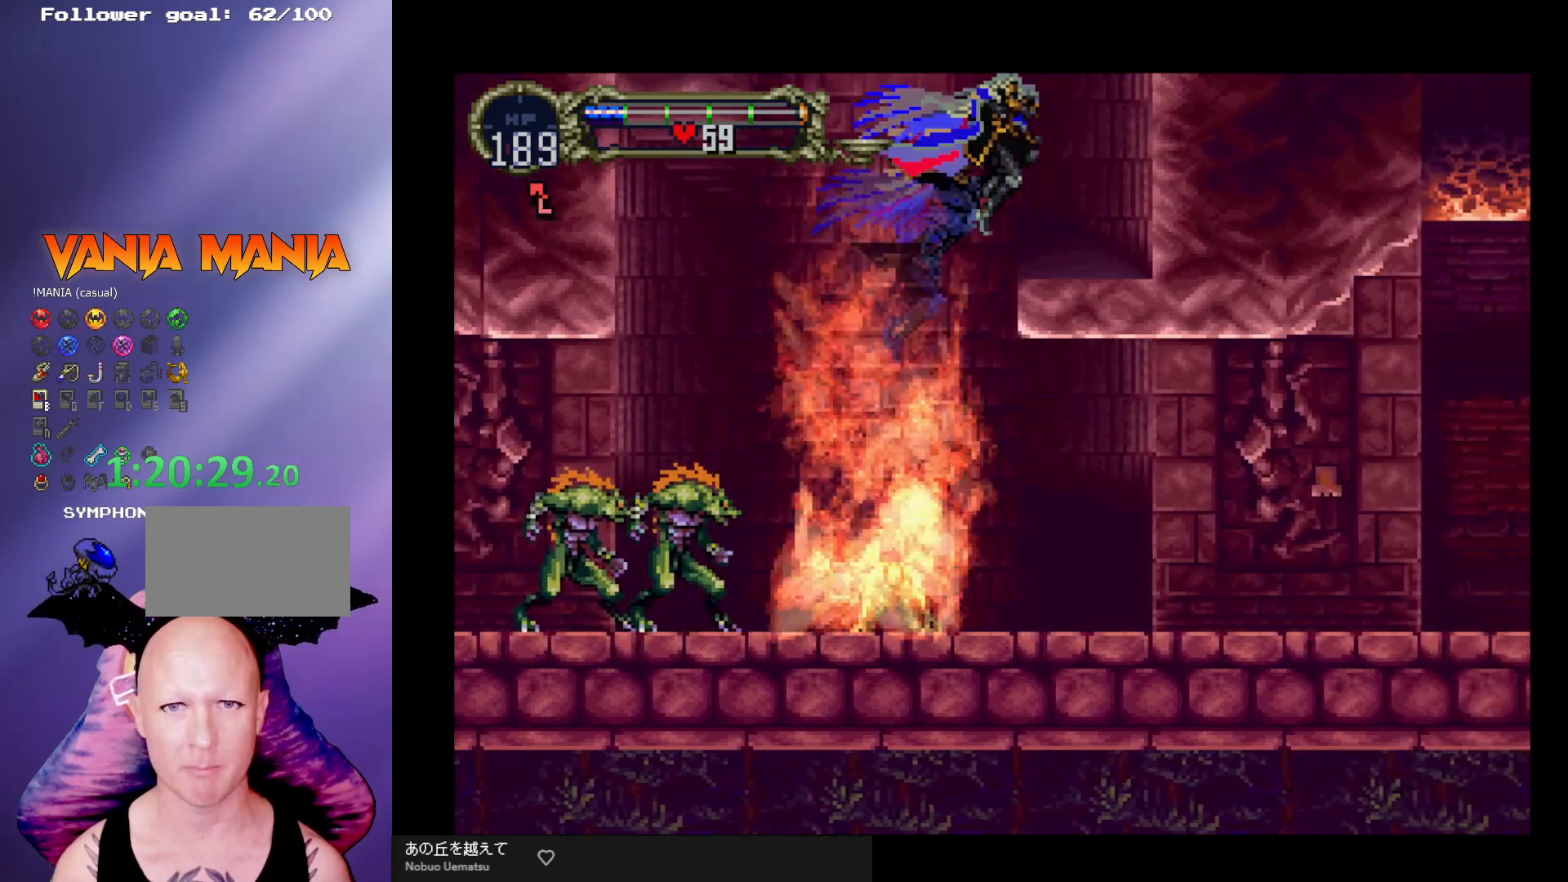
{"buttons": ["A"], "left_stick": "left", "events": [[100, "left_stick", "center"], [233, "left_stick", "left"], [367, "A", "down"]]}
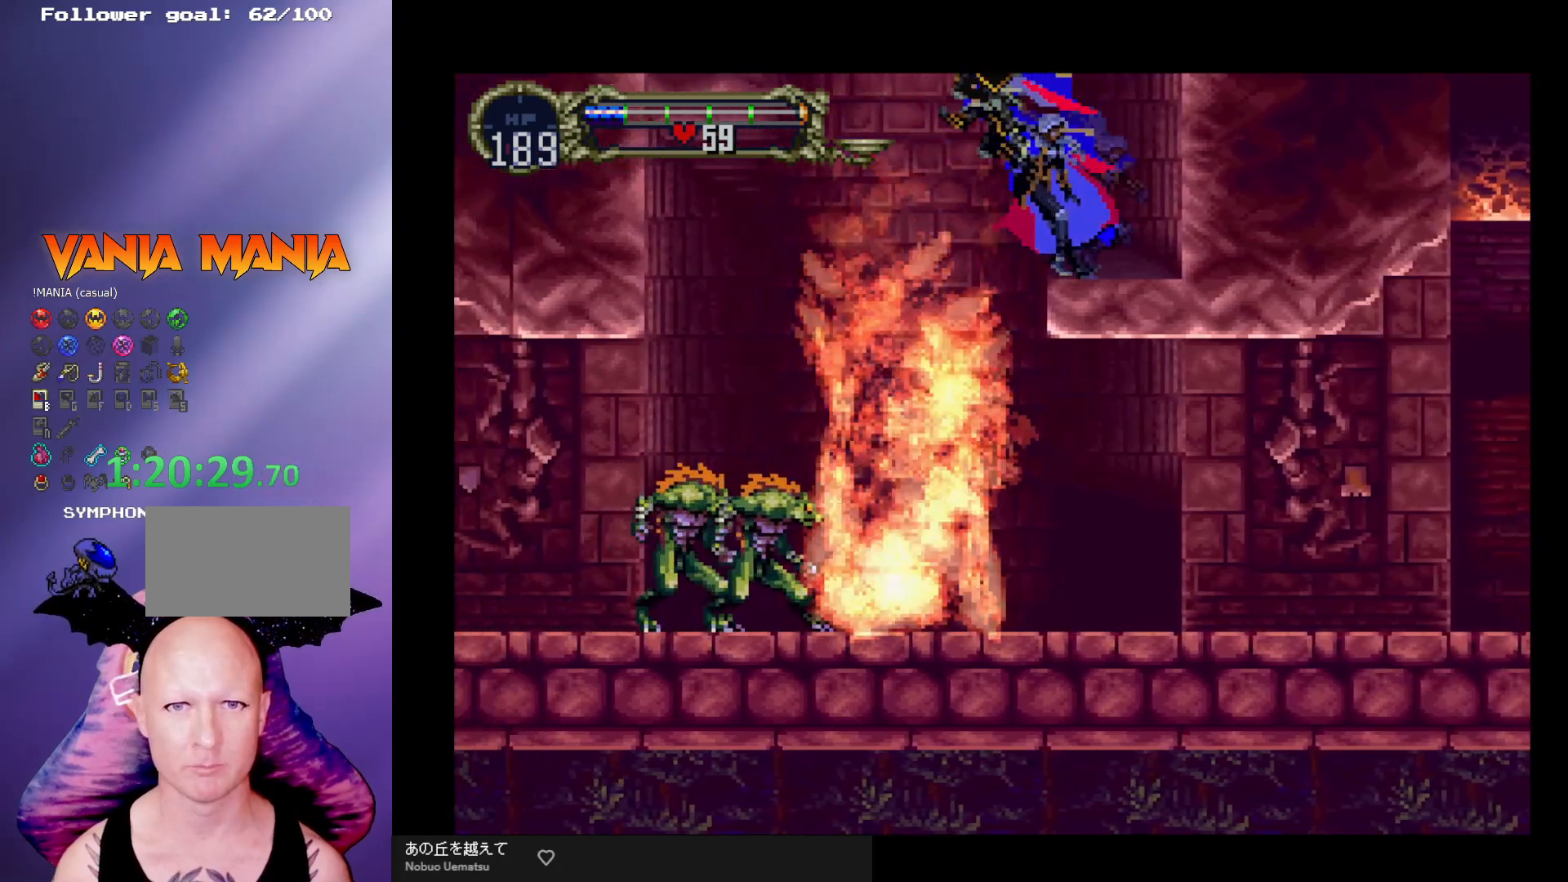
{"buttons": ["A"], "left_stick": "left", "events": []}
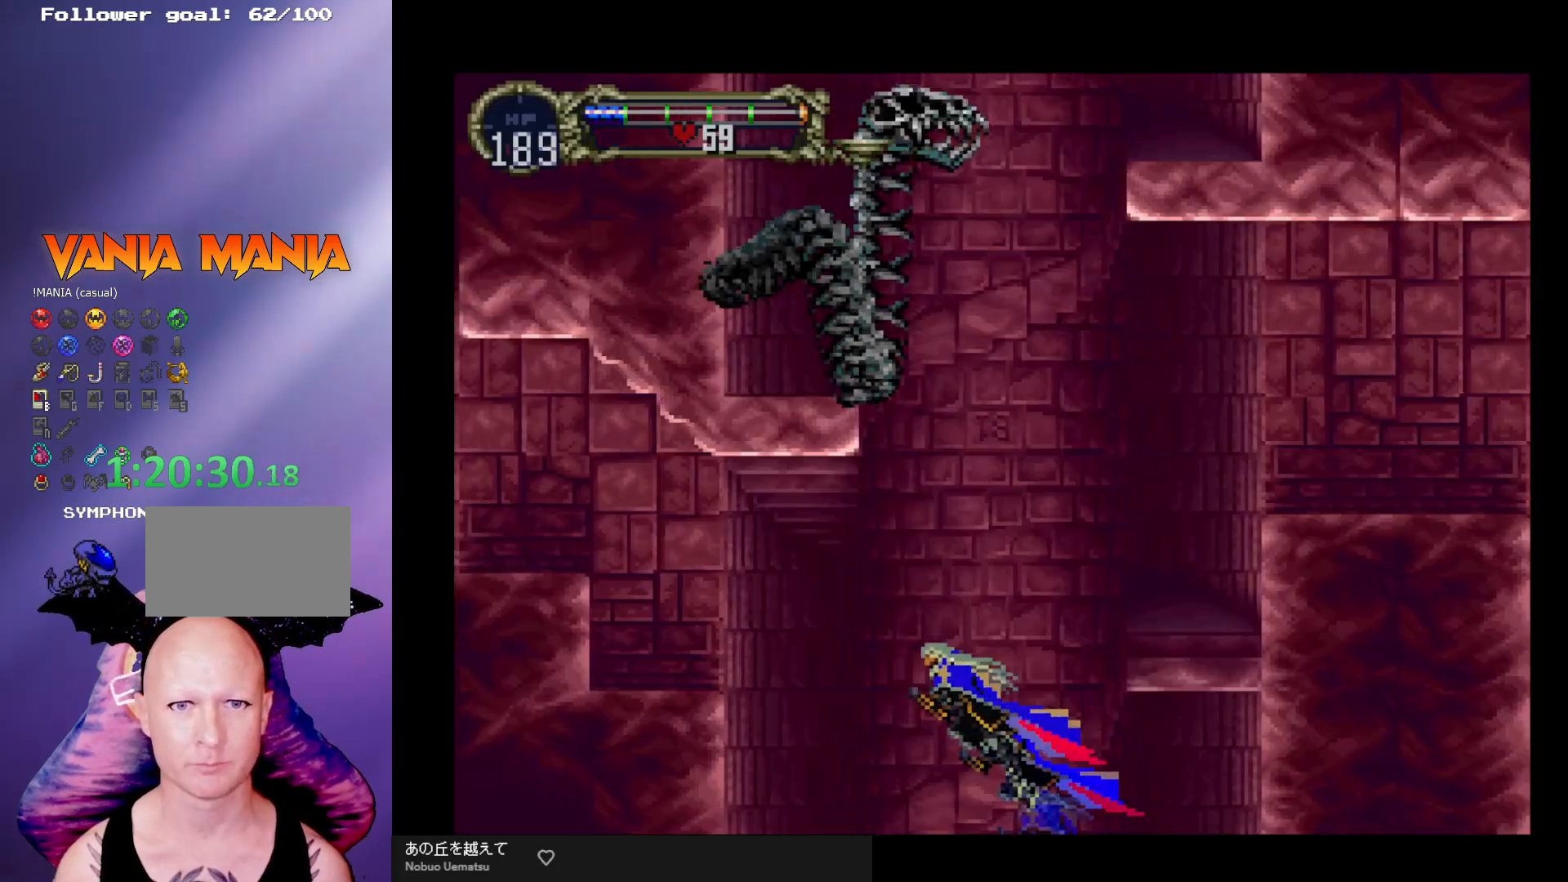
{"buttons": ["A"], "left_stick": "left", "events": [[133, "A", "up"], [233, "A", "down"]]}
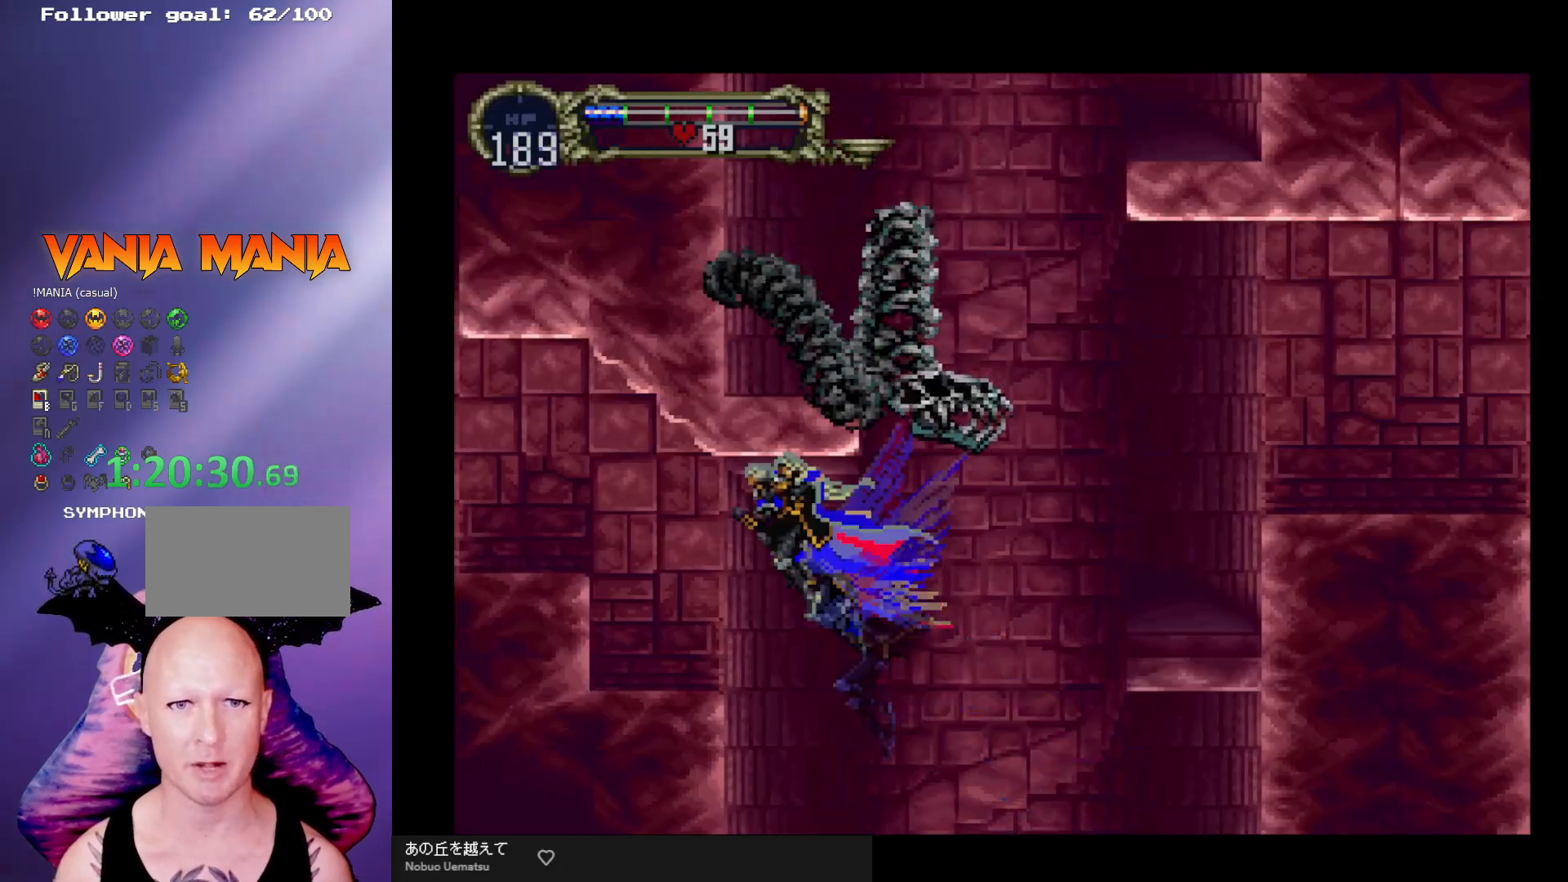
{"buttons": ["A"], "left_stick": "left", "events": [[267, "A", "up"], [400, "A", "down"]]}
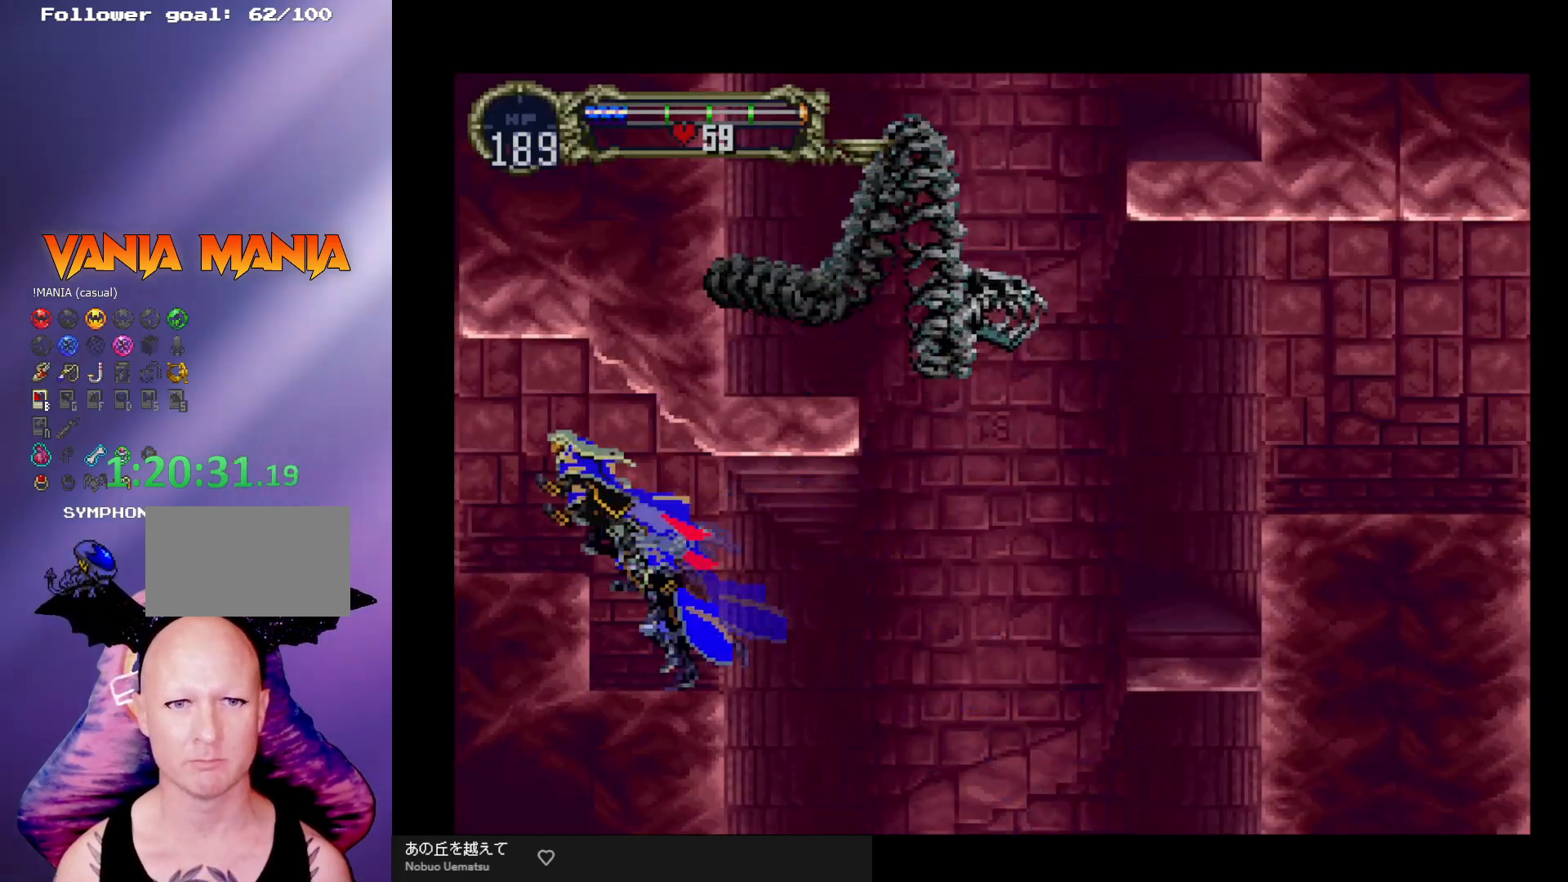
{"buttons": [], "left_stick": "left", "events": [[500, "A", "up"]]}
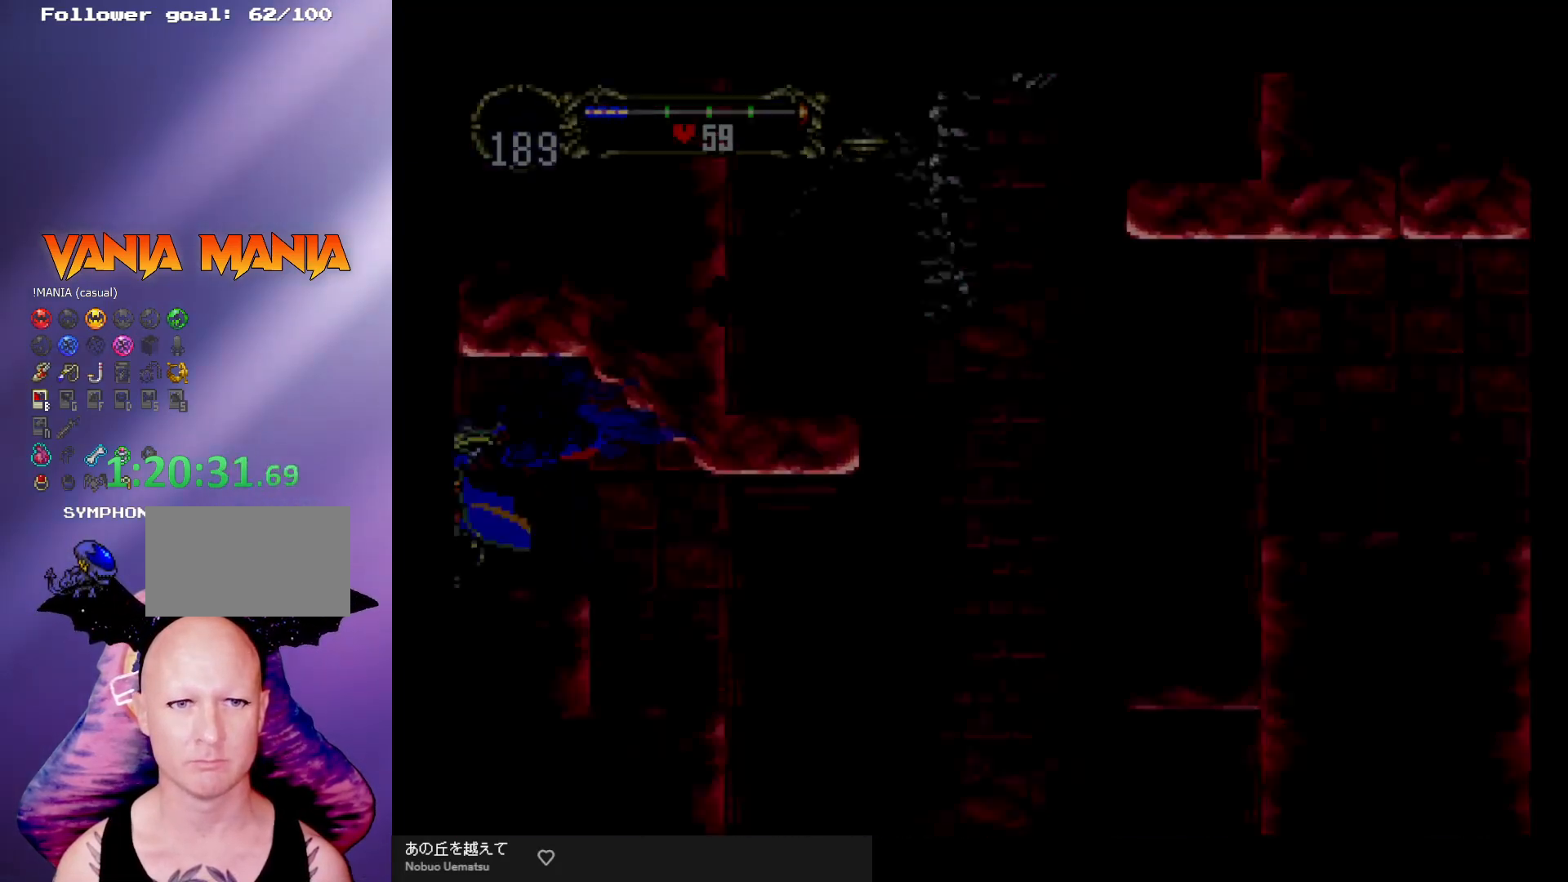
{"buttons": [], "left_stick": "left", "events": []}
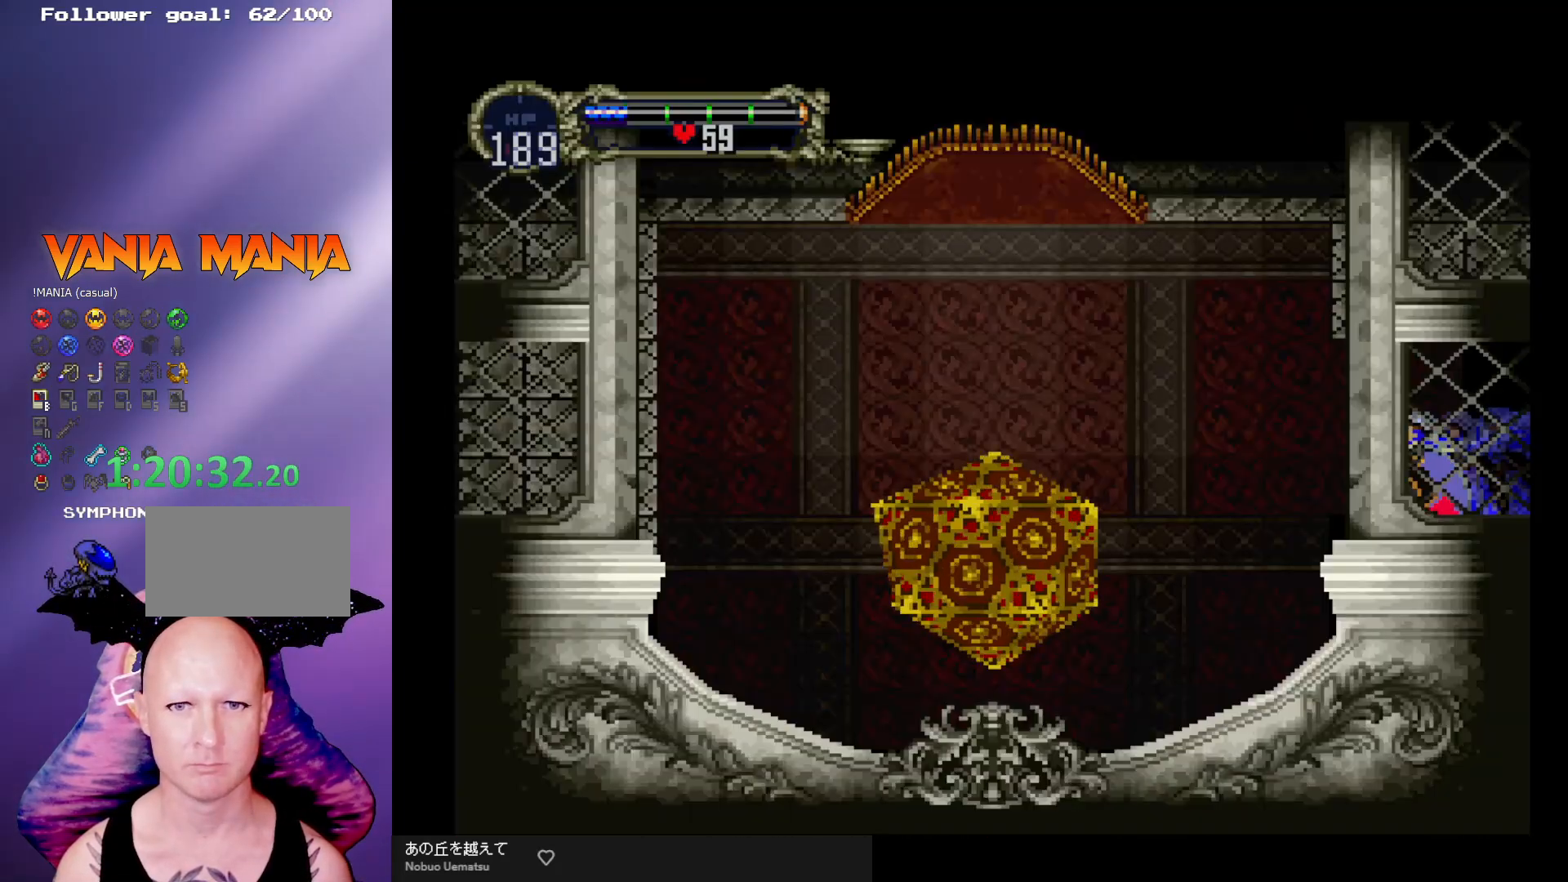
{"buttons": [], "left_stick": "left", "events": []}
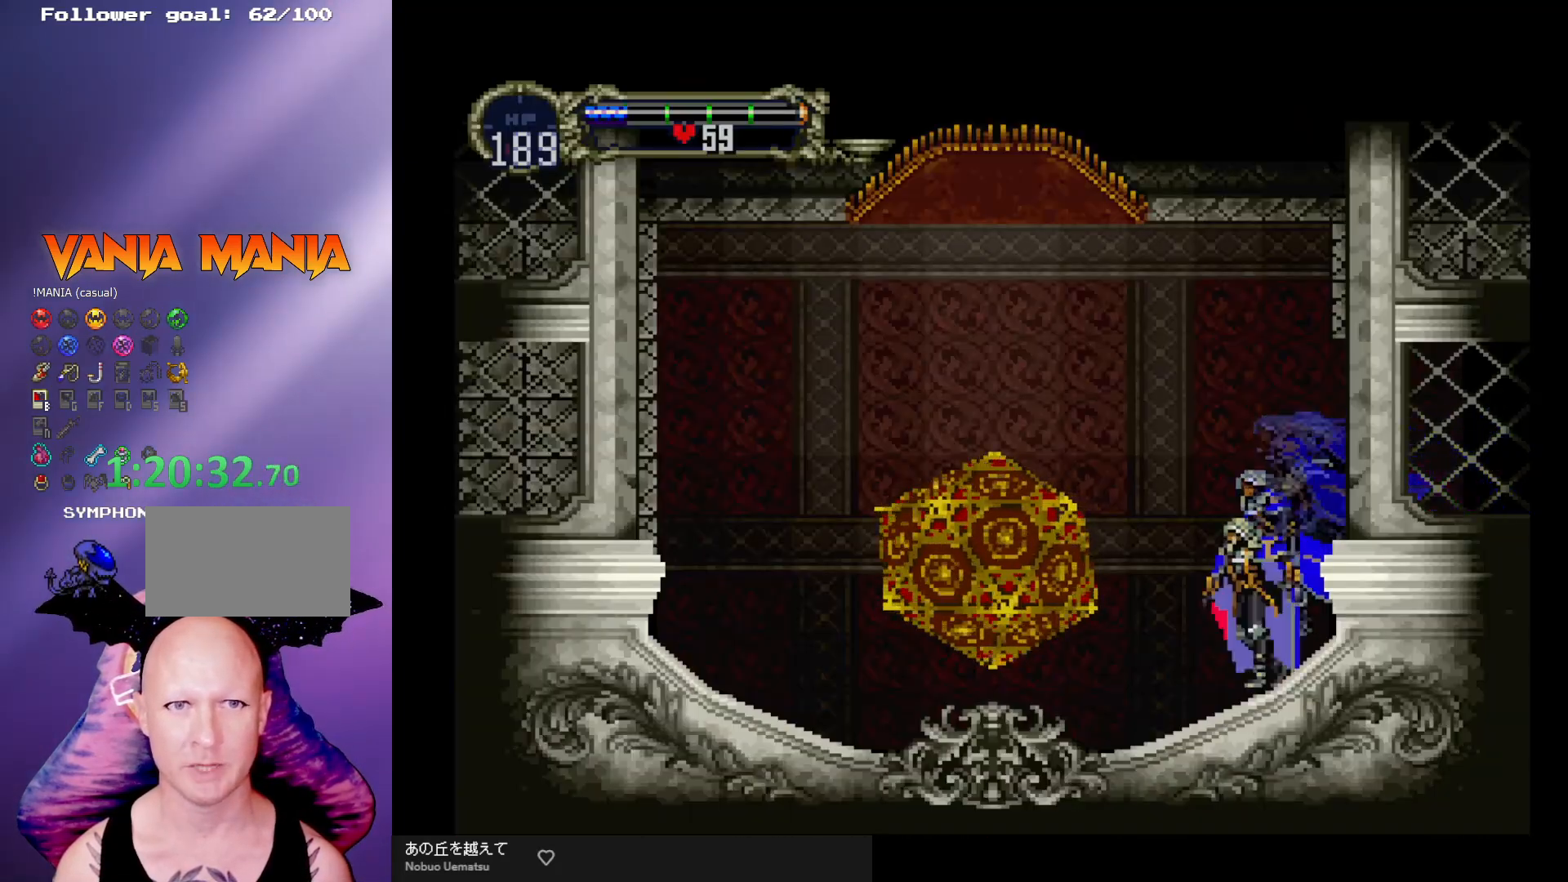
{"buttons": [], "left_stick": "left", "events": []}
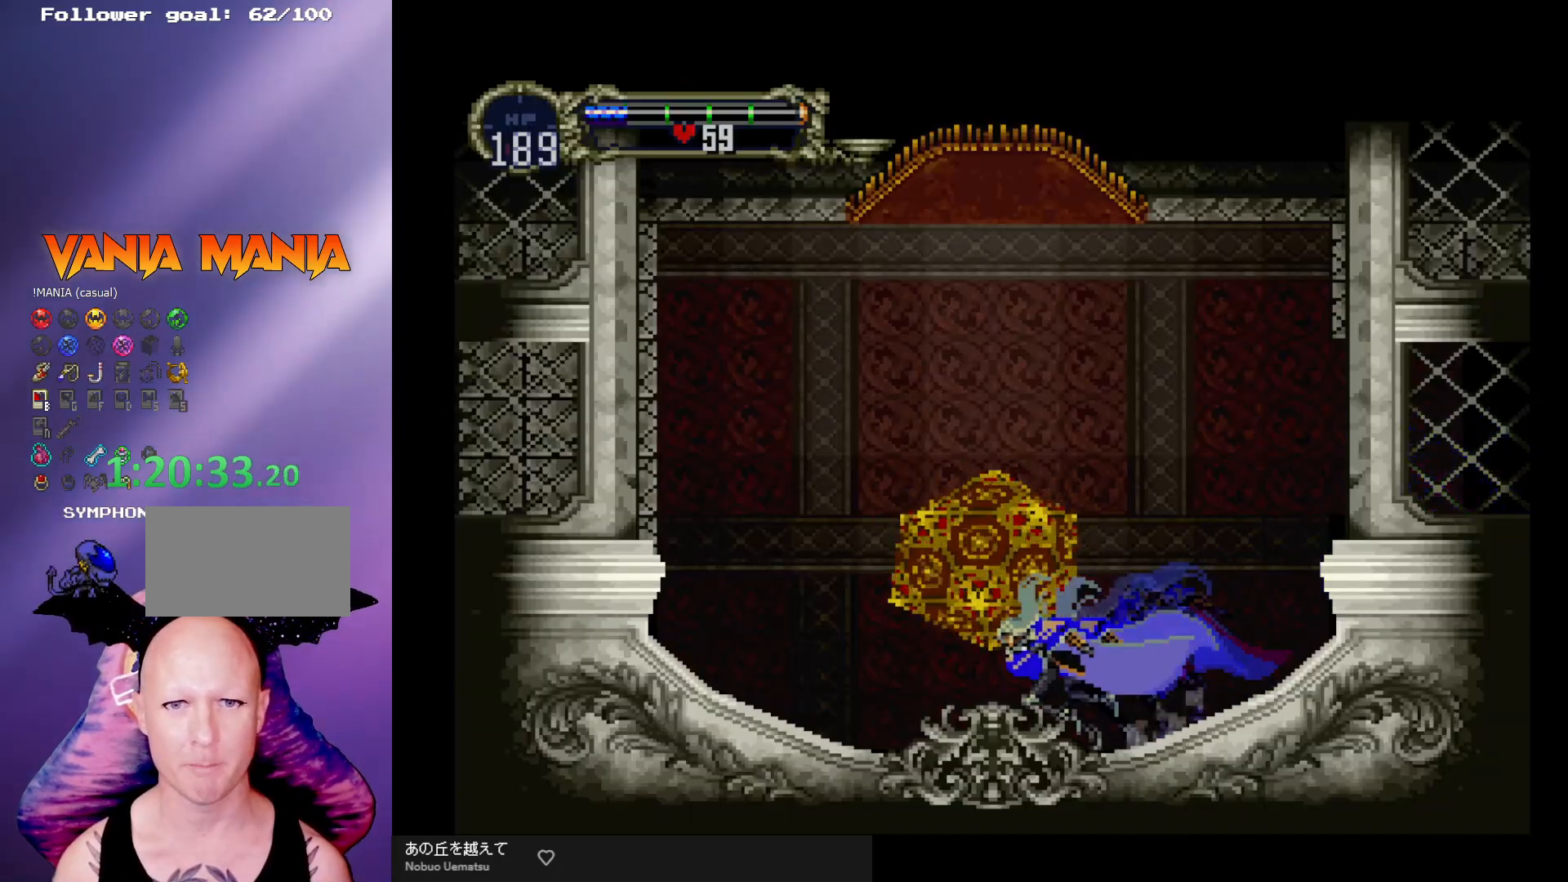
{"buttons": ["A"], "left_stick": "center", "events": [[167, "left_stick", "center"], [267, "left_stick", "up"], [367, "left_stick", "center"], [500, "A", "down"]]}
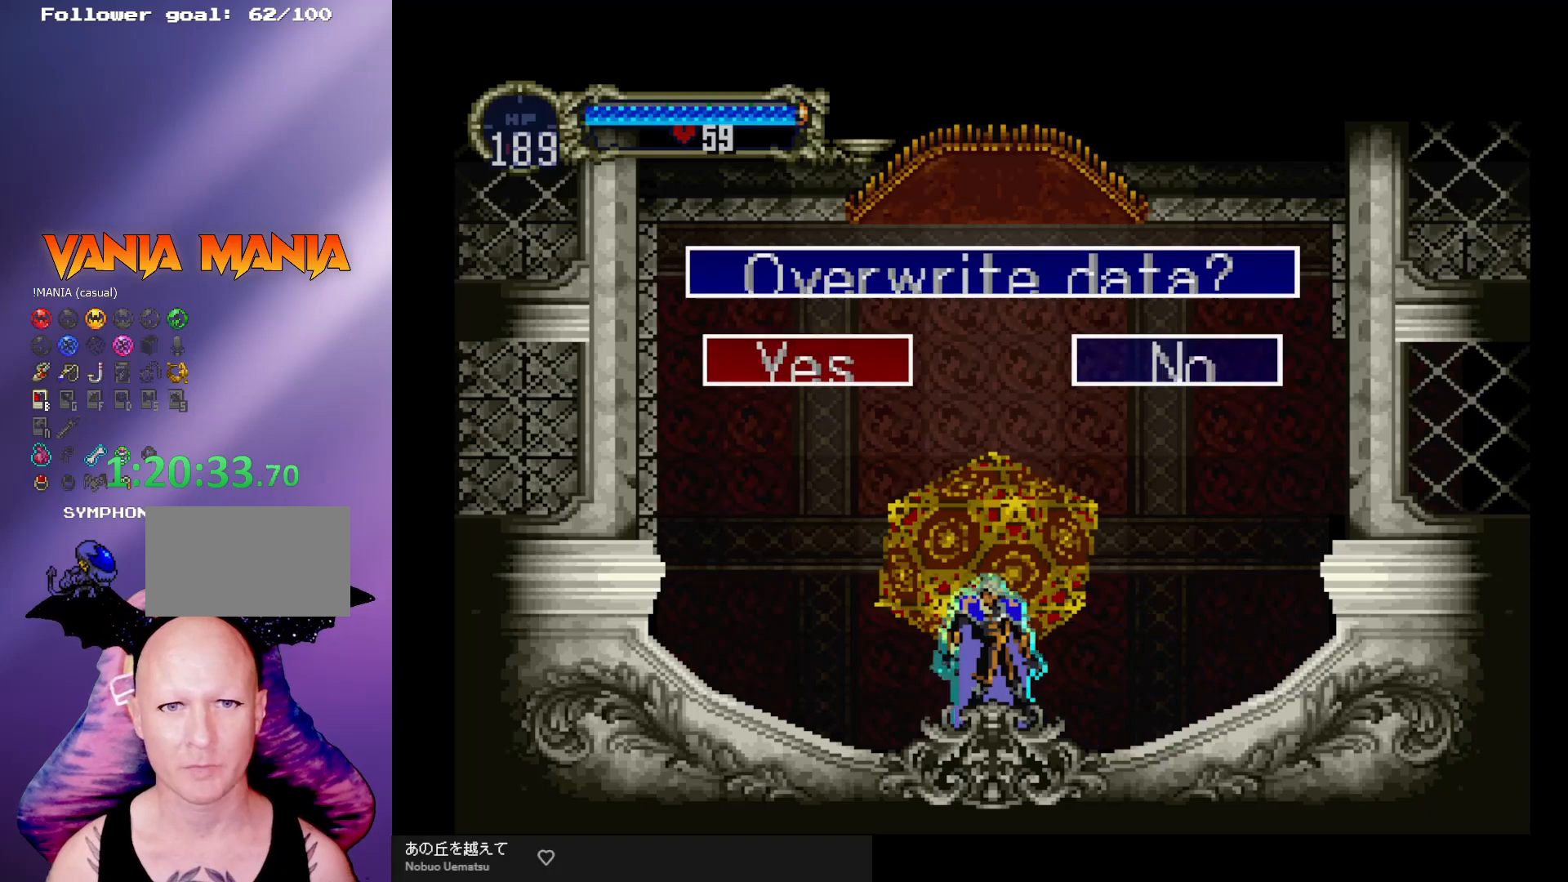
{"buttons": [], "left_stick": "center", "events": [[67, "A", "up"]]}
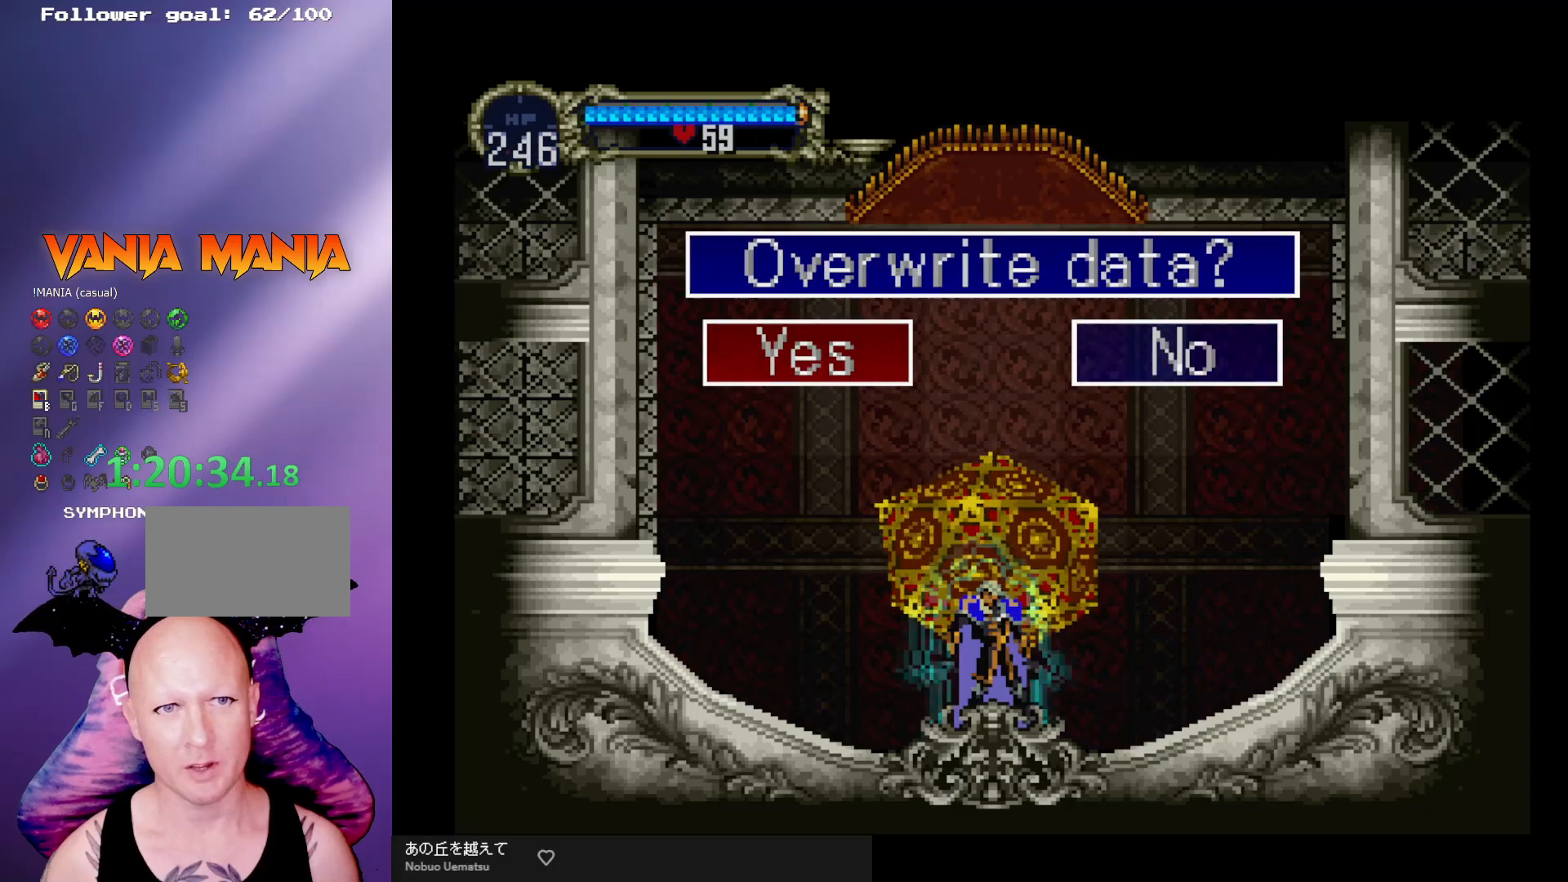
{"buttons": [], "left_stick": "center", "events": [[33, "A", "down"], [100, "A", "up"]]}